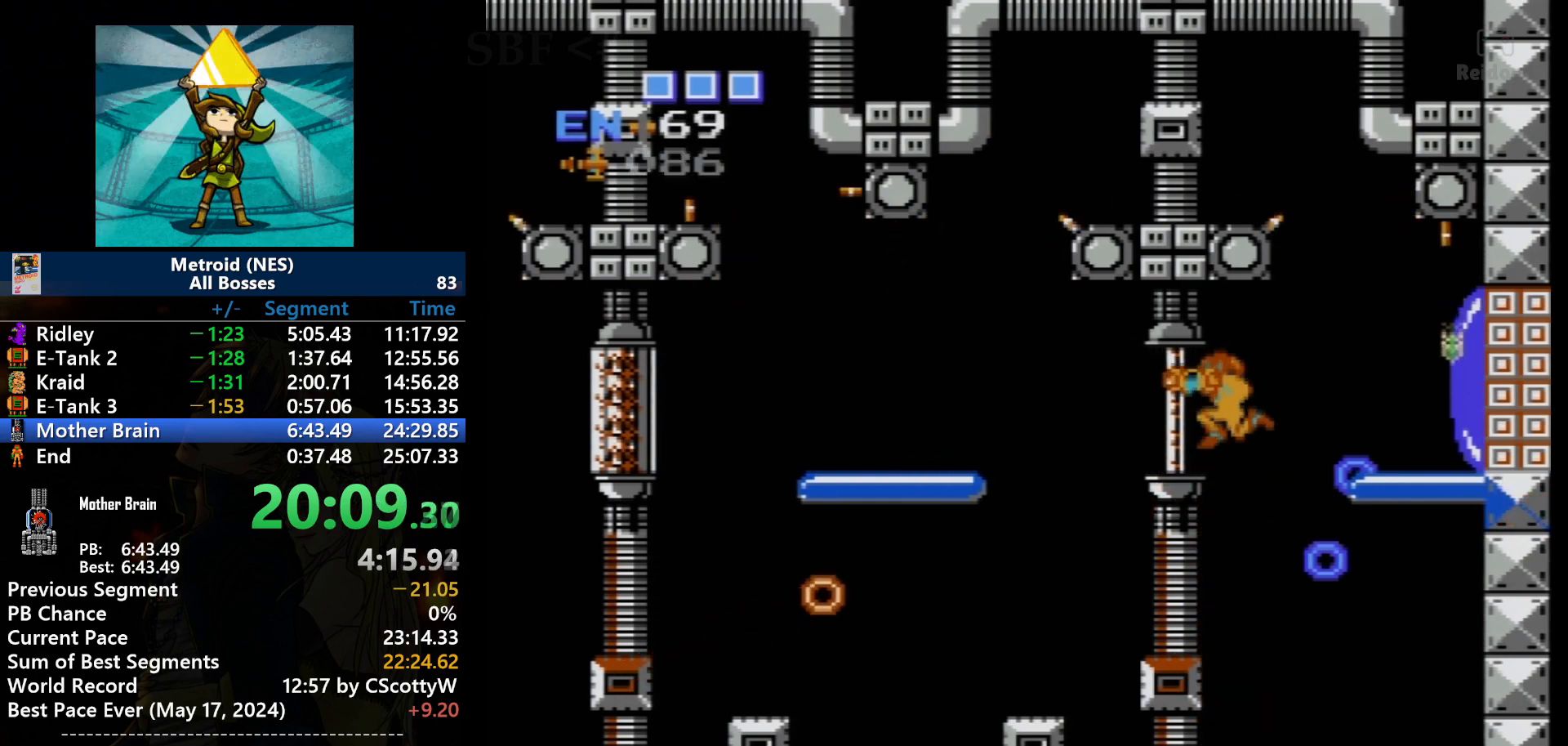
Gameplay with a controller (Nintendo layout); each line is a JSON object with the inputs held at the frame after it. "events" lists button and stick changes between this image and that frame as [ms after this image, input, new state], when the widget could be followed in between. Not read: L3 R3.
{"buttons": ["B", "DPAD_LEFT"], "events": [[100, "B", "down"], [333, "B", "up"], [400, "A", "up"], [400, "B", "down"]]}
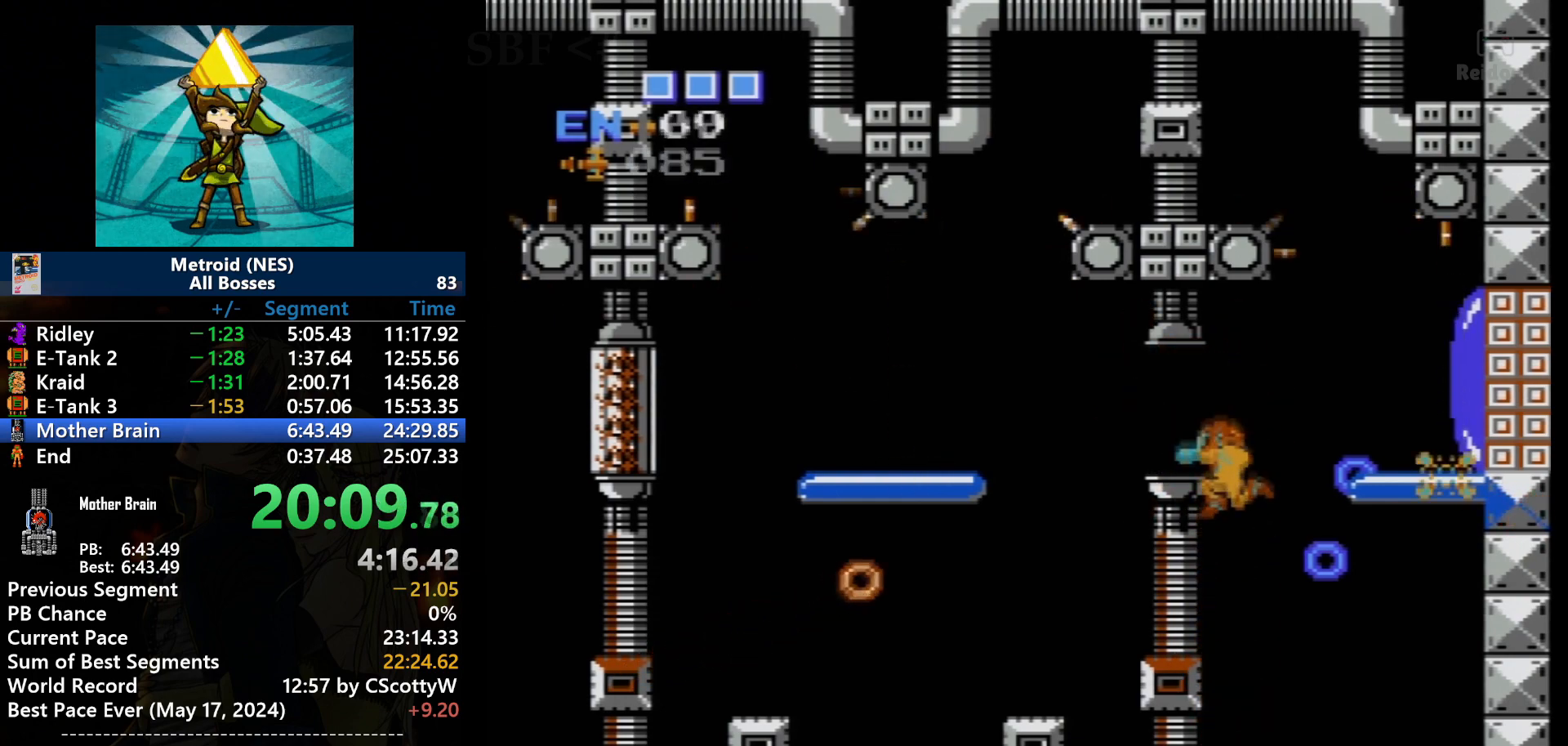
{"buttons": [], "events": [[100, "B", "up"], [134, "B", "down"], [334, "B", "up"], [401, "DPAD_DOWN", "down"], [434, "DPAD_DOWN", "up"], [467, "DPAD_LEFT", "up"]]}
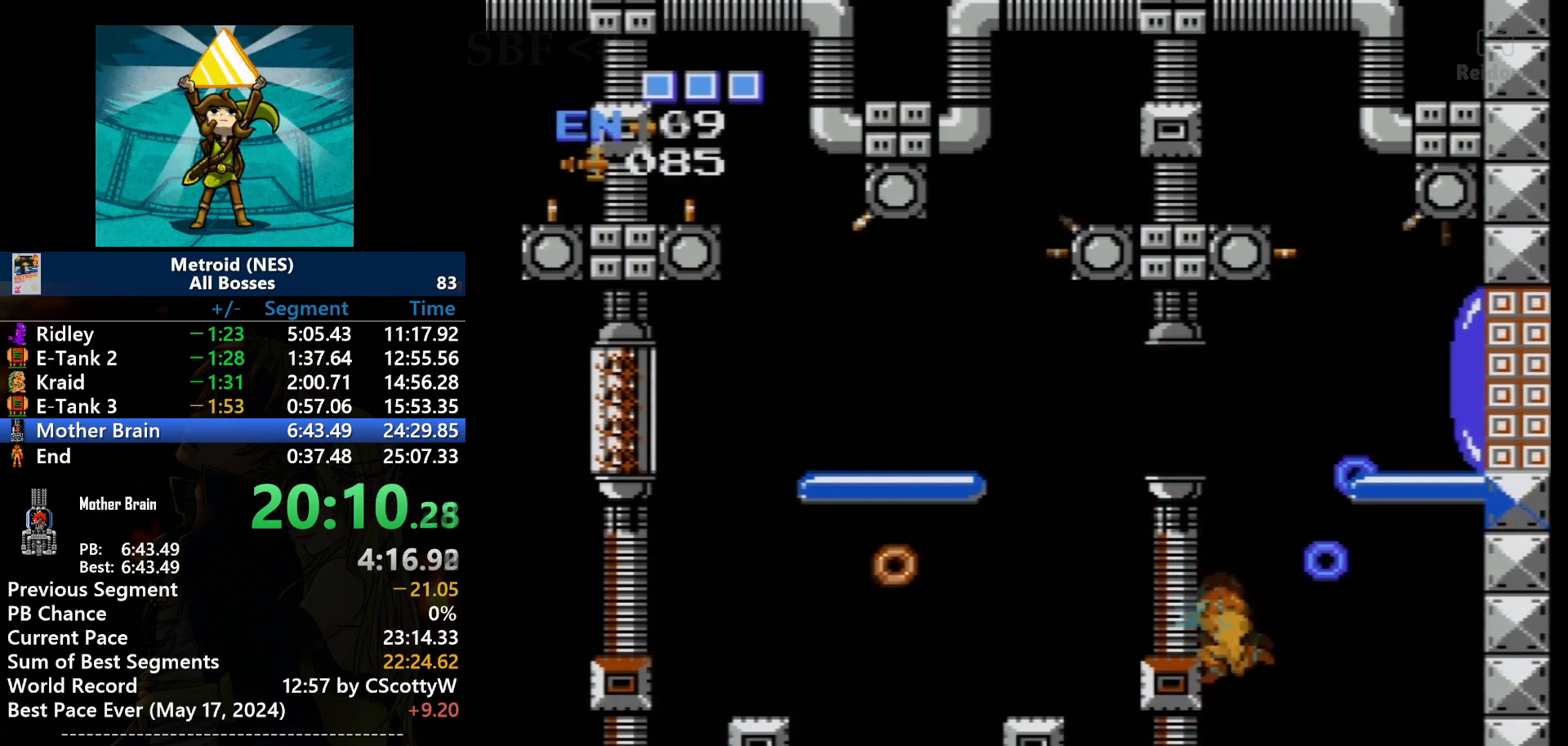
{"buttons": [], "events": []}
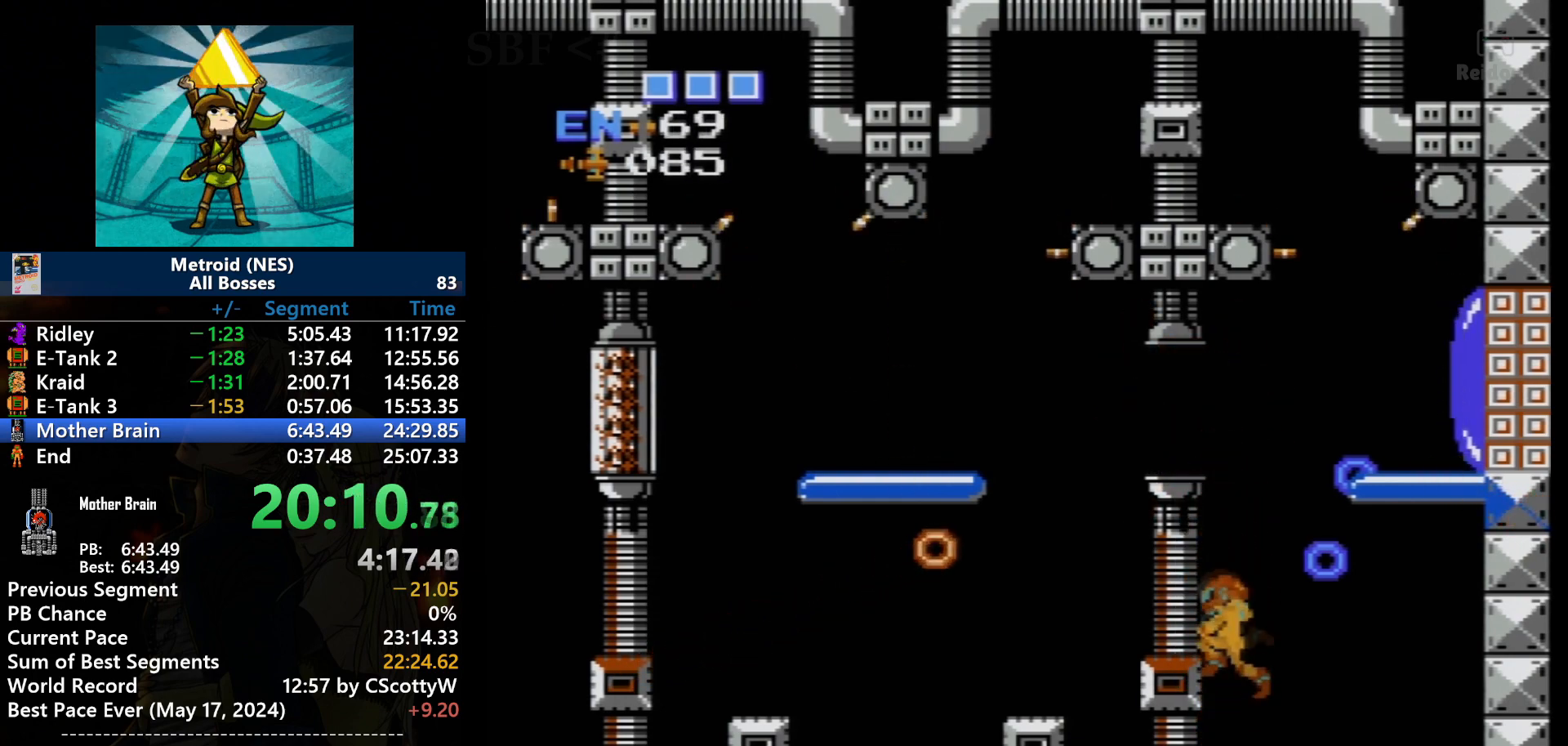
{"buttons": ["A"], "events": [[300, "A", "down"]]}
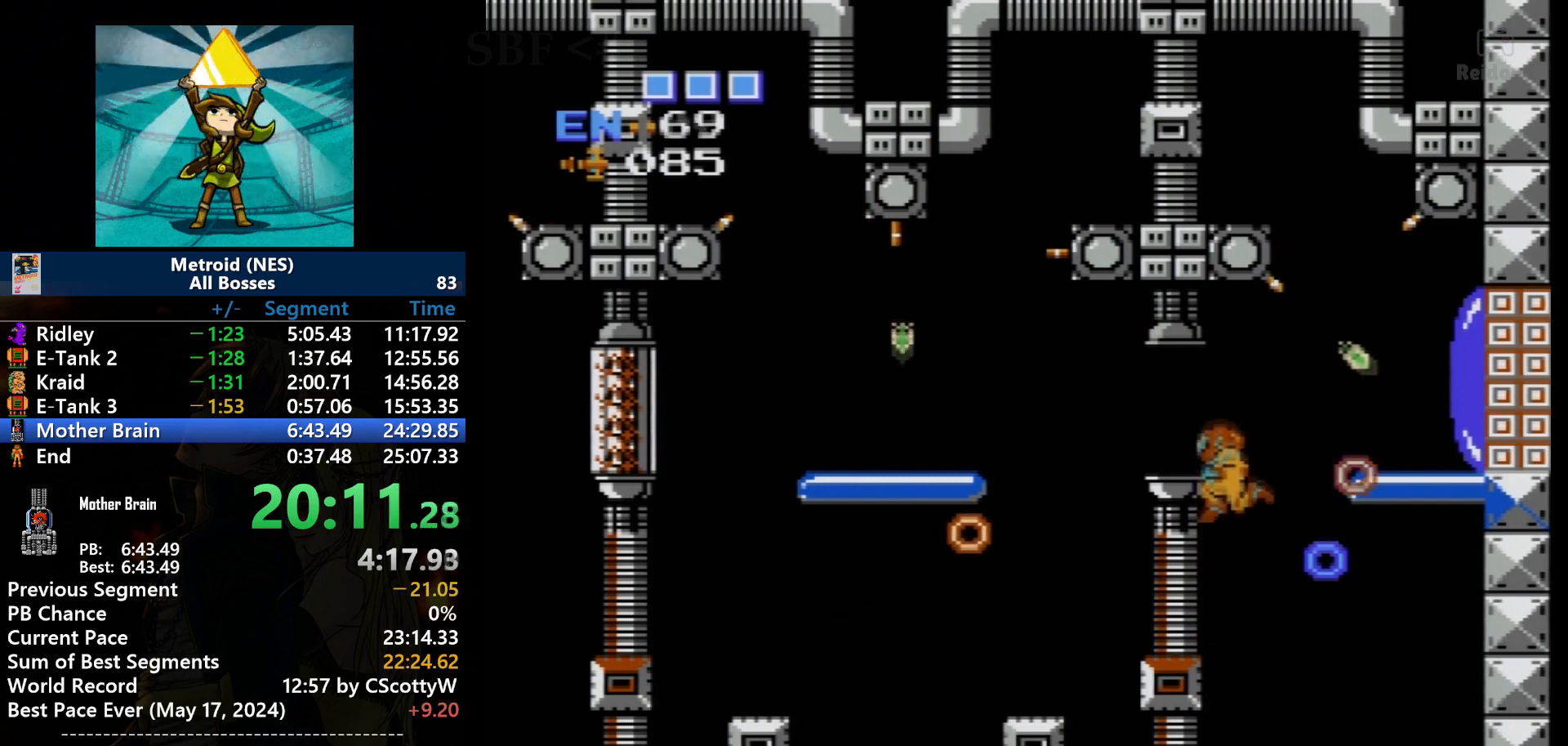
{"buttons": ["A"], "events": []}
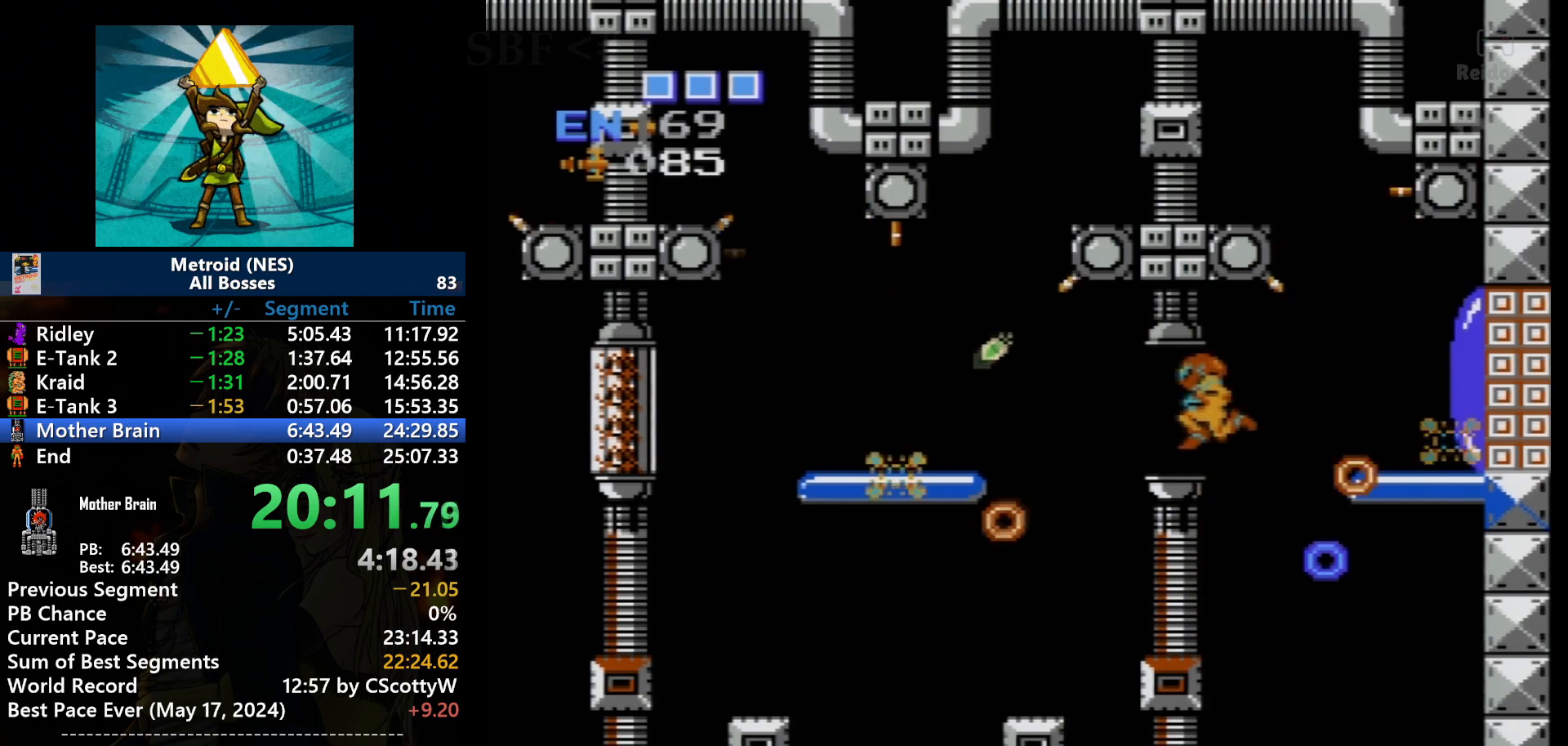
{"buttons": [], "events": [[100, "DPAD_LEFT", "down"], [367, "A", "up"], [434, "DPAD_LEFT", "up"]]}
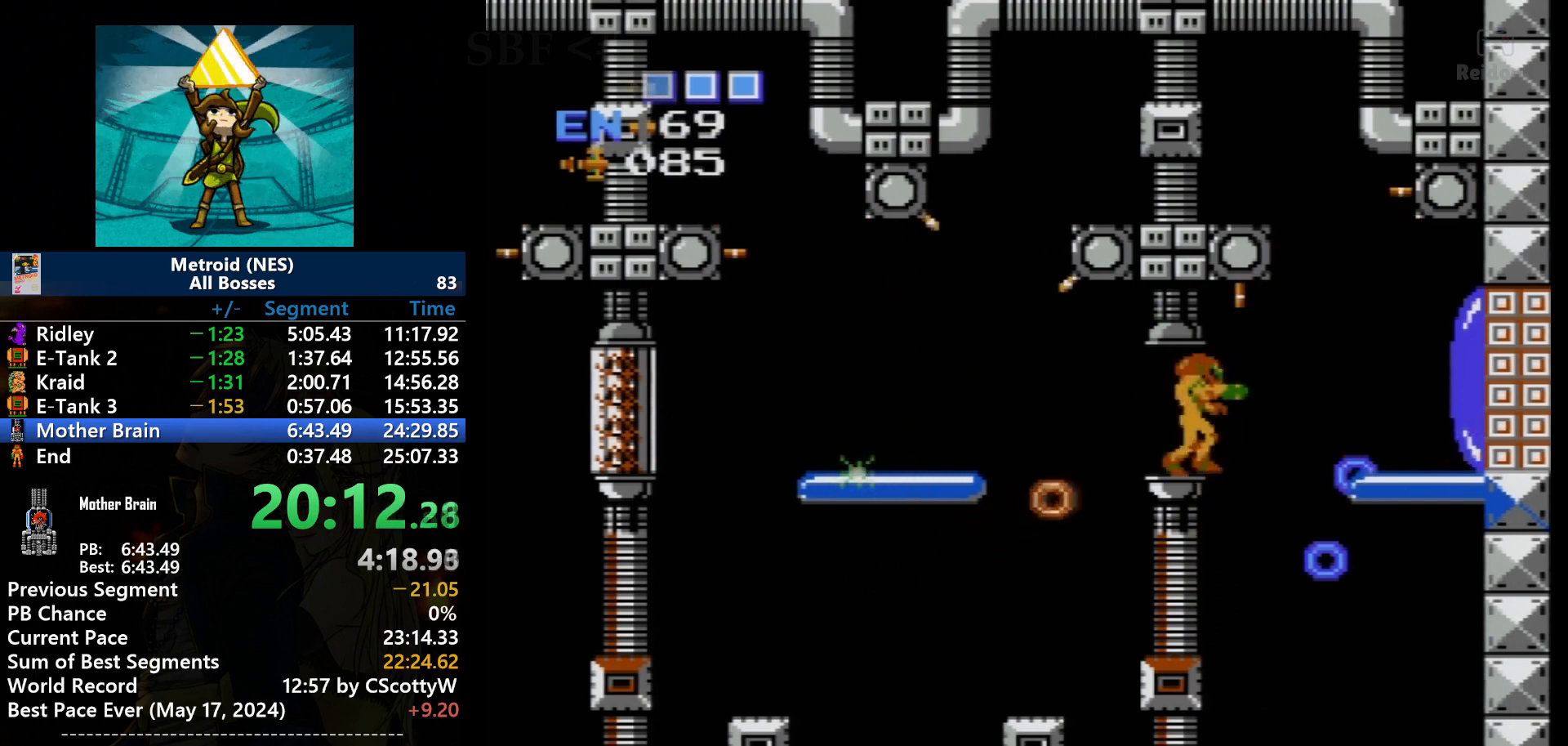
{"buttons": ["DPAD_DOWN", "DPAD_RIGHT"], "events": [[66, "SELECT", "down"], [200, "SELECT", "up"], [267, "DPAD_RIGHT", "down"], [500, "DPAD_DOWN", "down"]]}
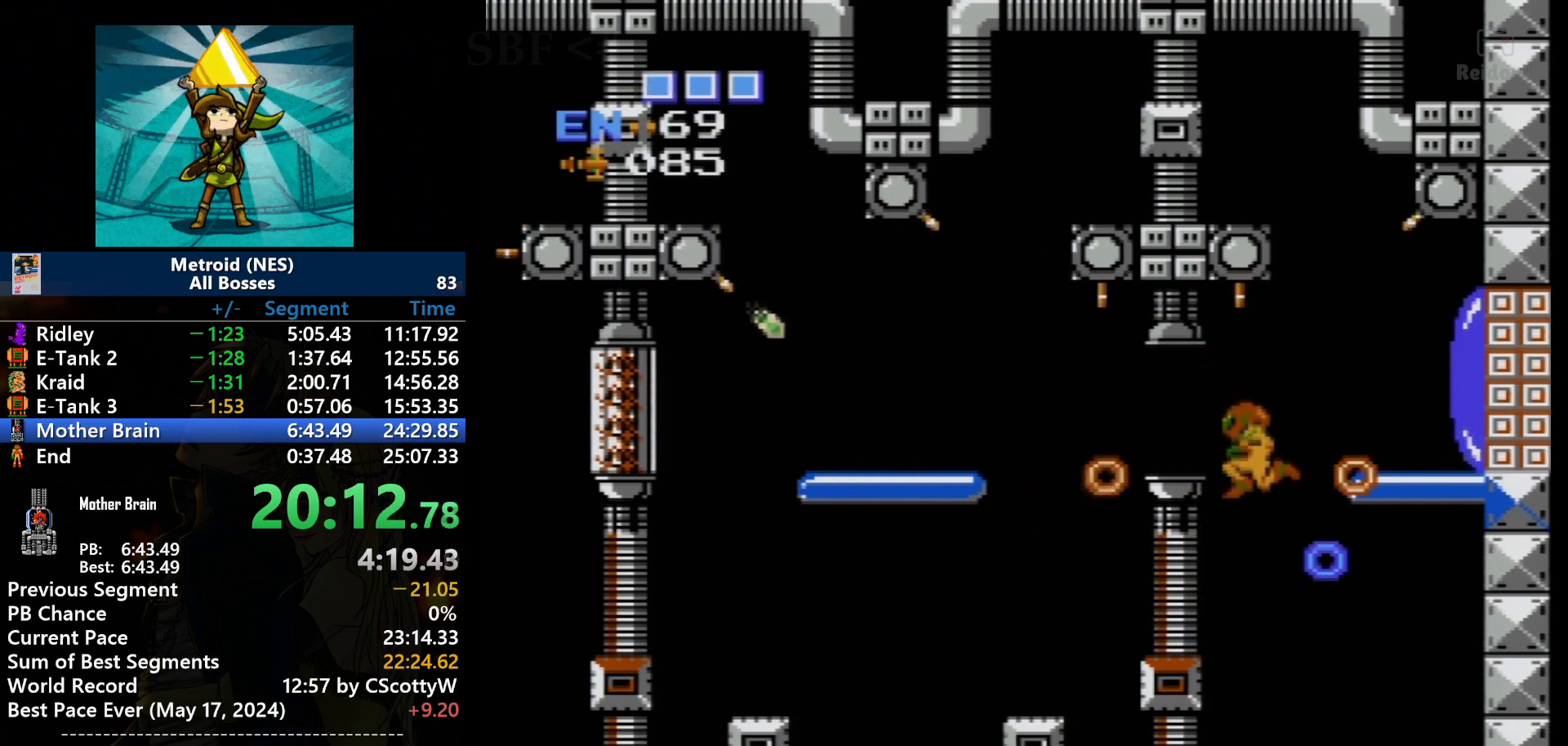
{"buttons": [], "events": [[67, "DPAD_DOWN", "up"], [67, "DPAD_LEFT", "down"], [67, "DPAD_RIGHT", "up"], [200, "DPAD_LEFT", "up"]]}
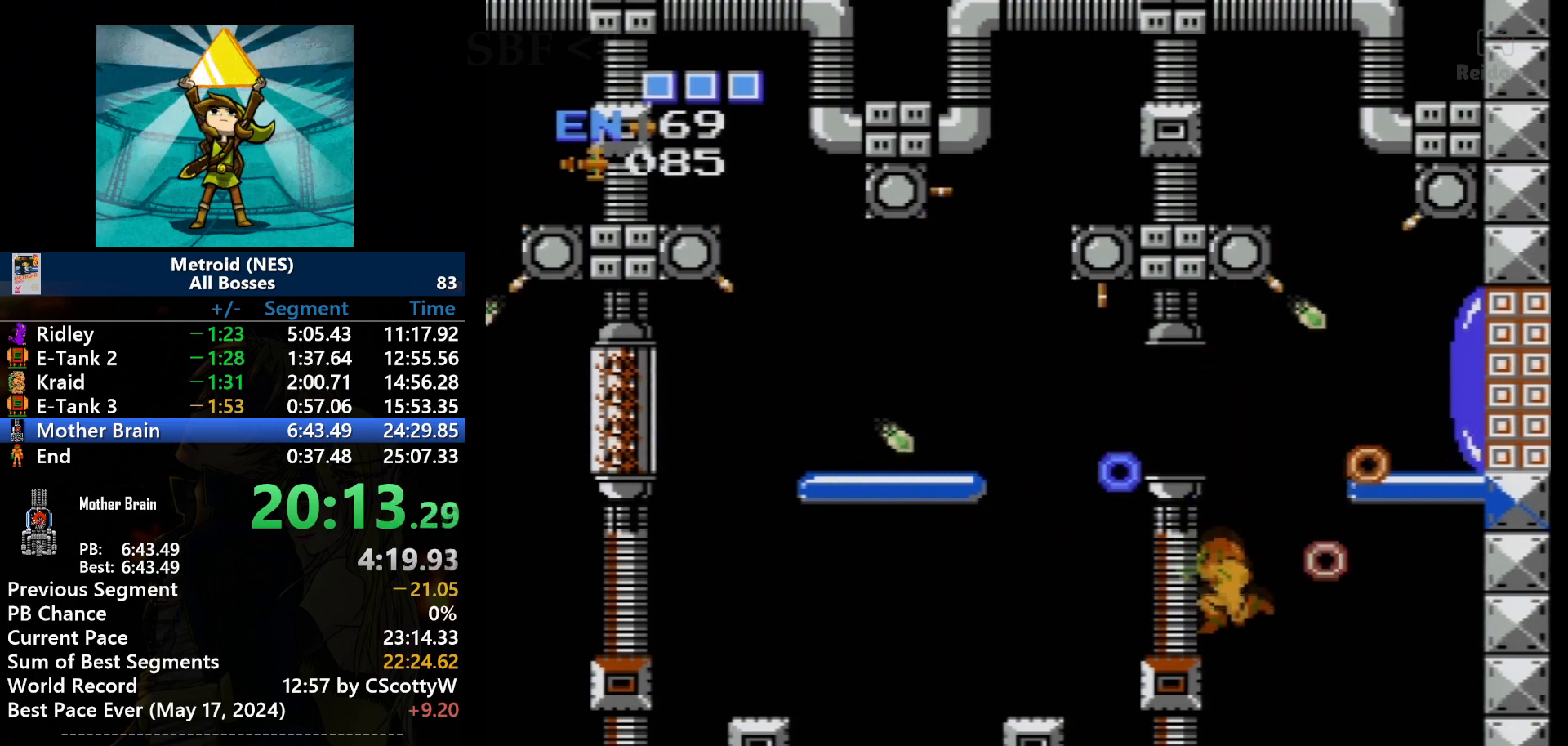
{"buttons": [], "events": [[33, "B", "down"], [33, "DPAD_LEFT", "down"], [166, "B", "up"], [233, "DPAD_LEFT", "up"]]}
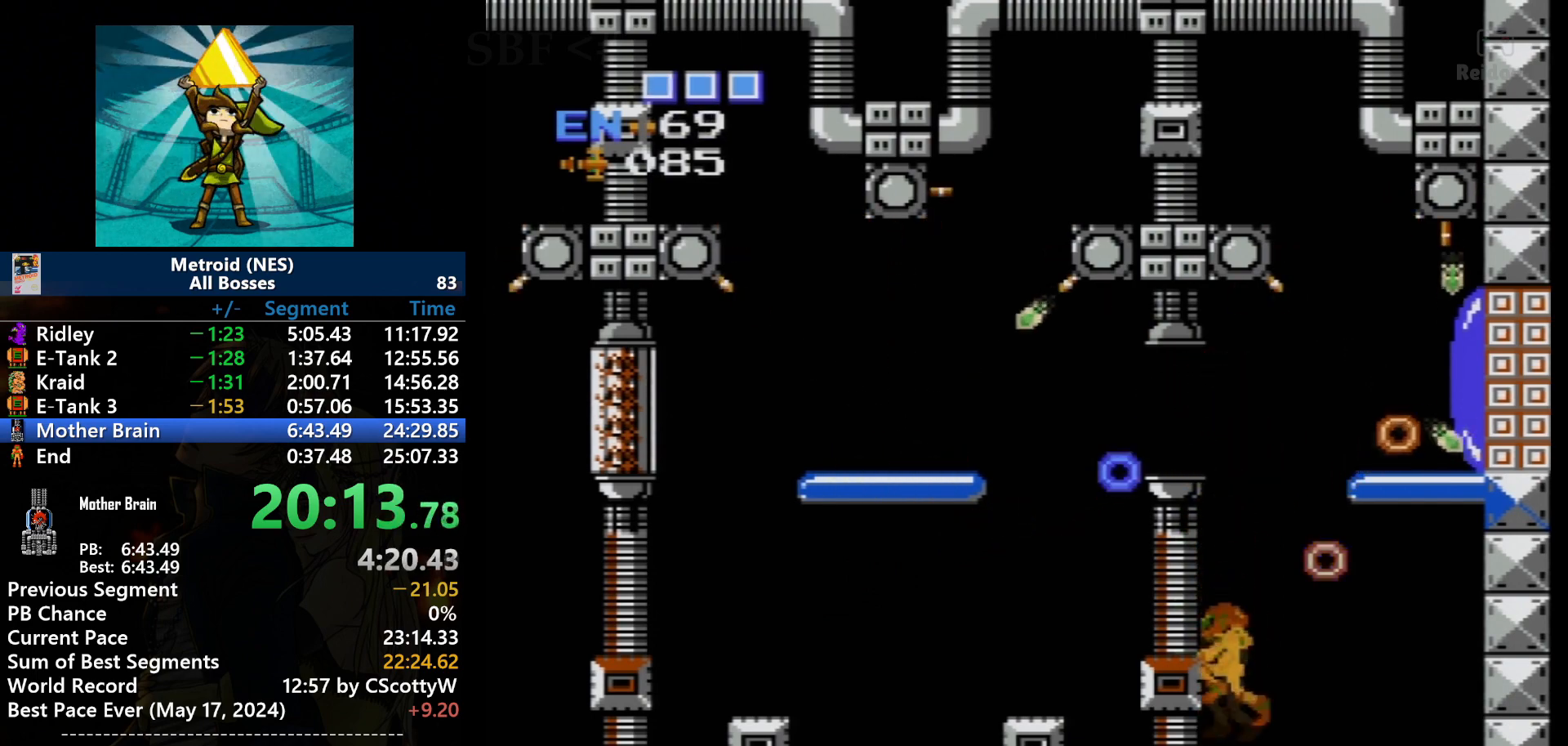
{"buttons": ["A"], "events": [[334, "A", "down"]]}
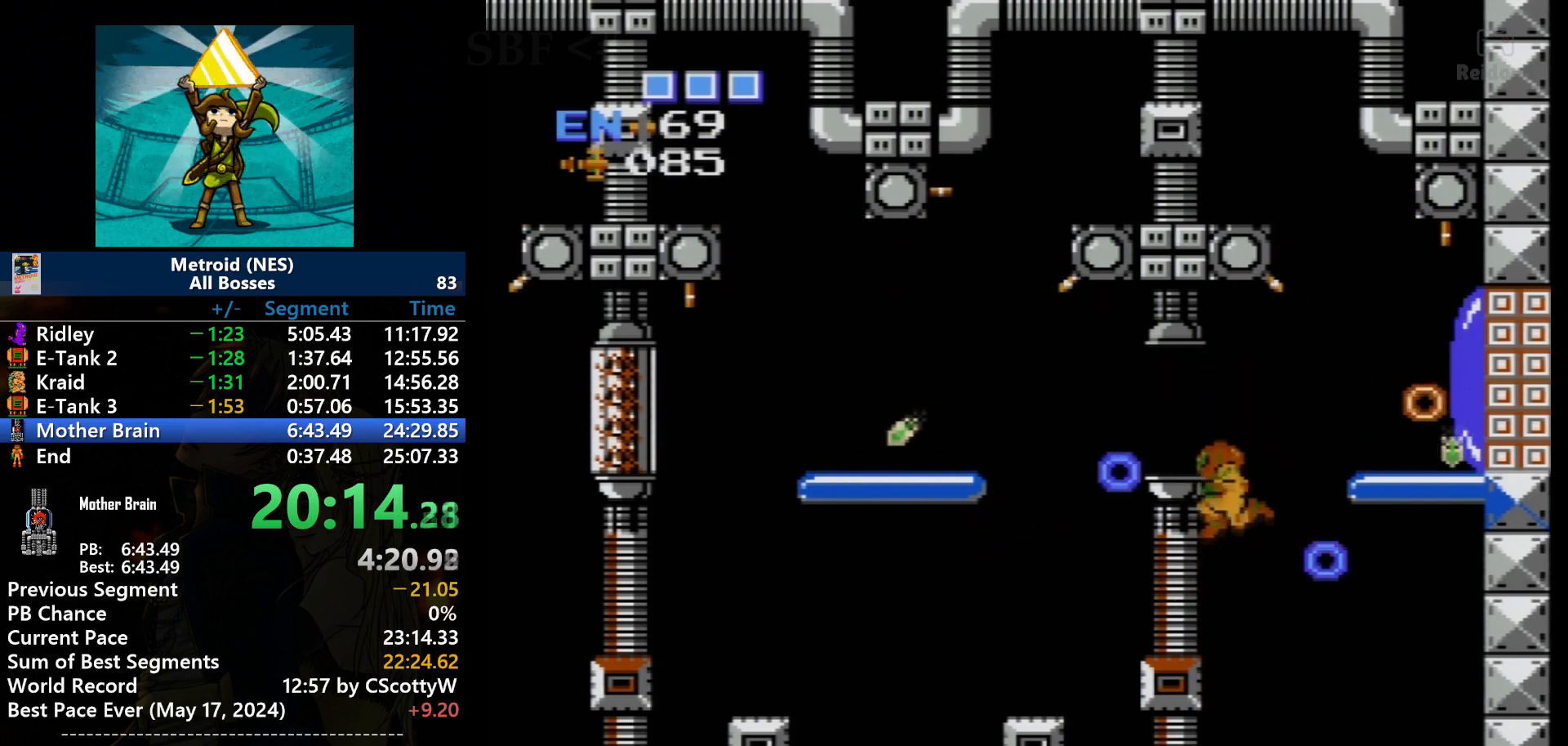
{"buttons": ["A"], "events": []}
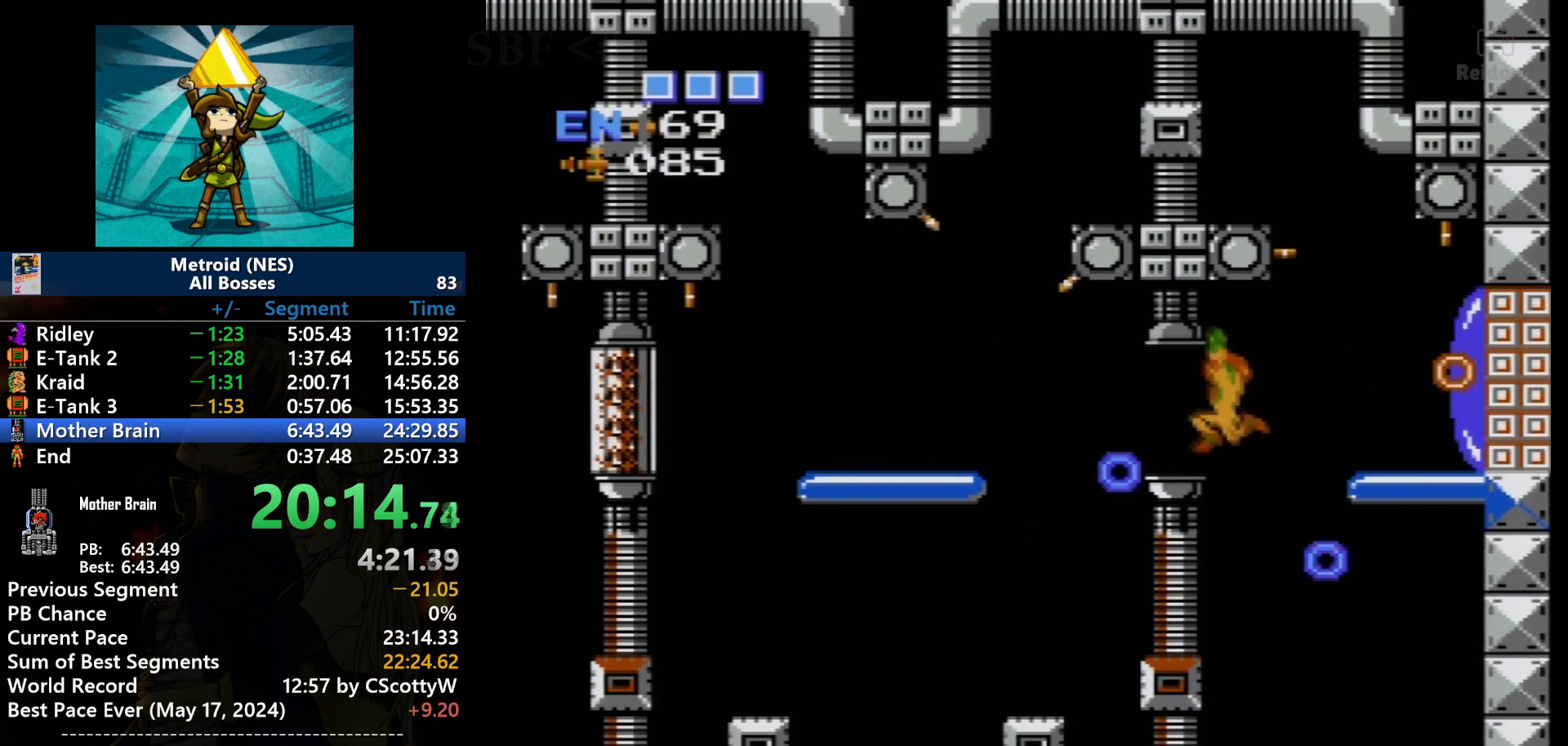
{"buttons": ["A", "DPAD_LEFT"], "events": [[100, "DPAD_LEFT", "down"], [100, "DPAD_UP", "down"], [167, "DPAD_UP", "up"]]}
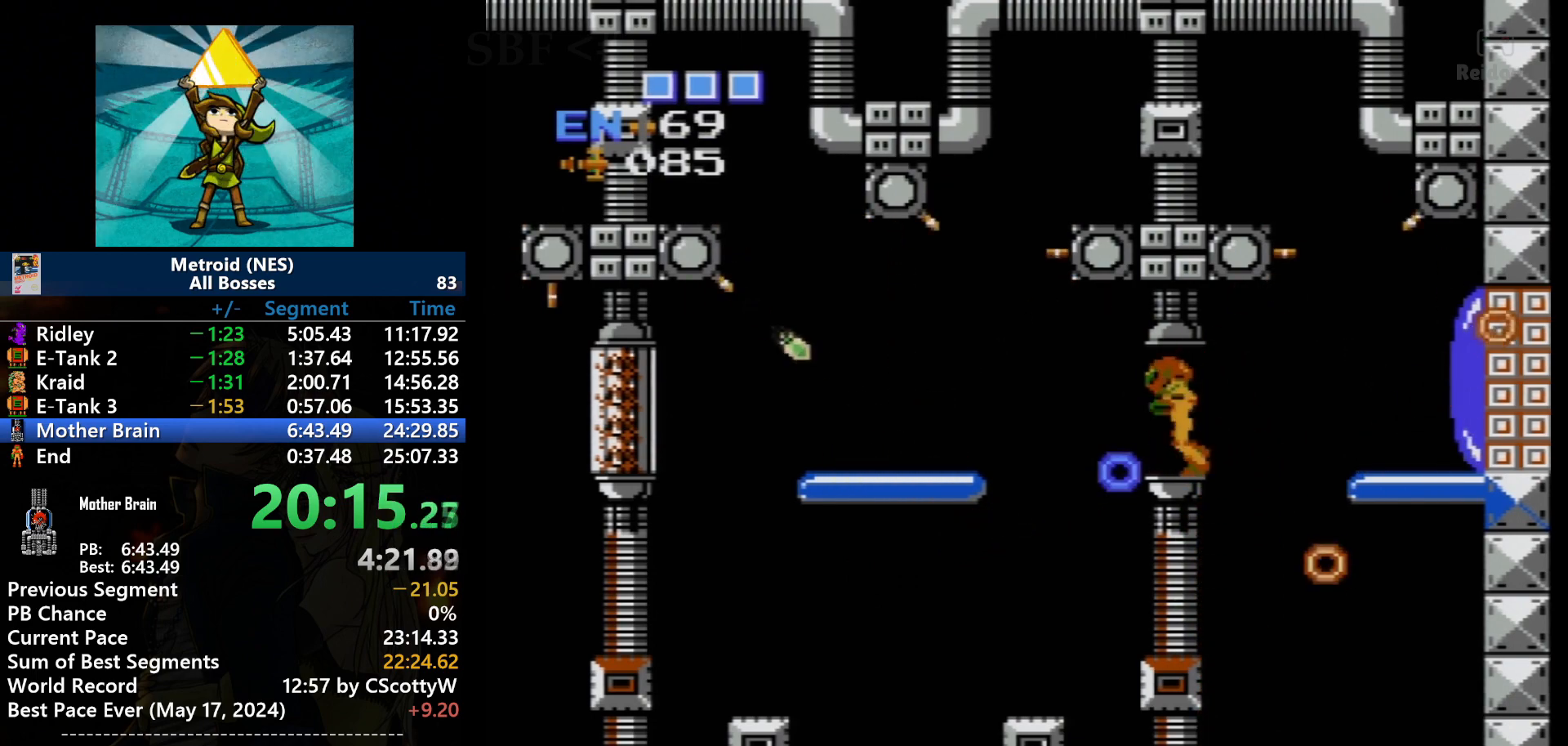
{"buttons": ["DPAD_LEFT"], "events": [[34, "A", "up"], [100, "DPAD_LEFT", "up"], [201, "DPAD_DOWN", "down"], [367, "DPAD_DOWN", "up"], [401, "DPAD_LEFT", "down"]]}
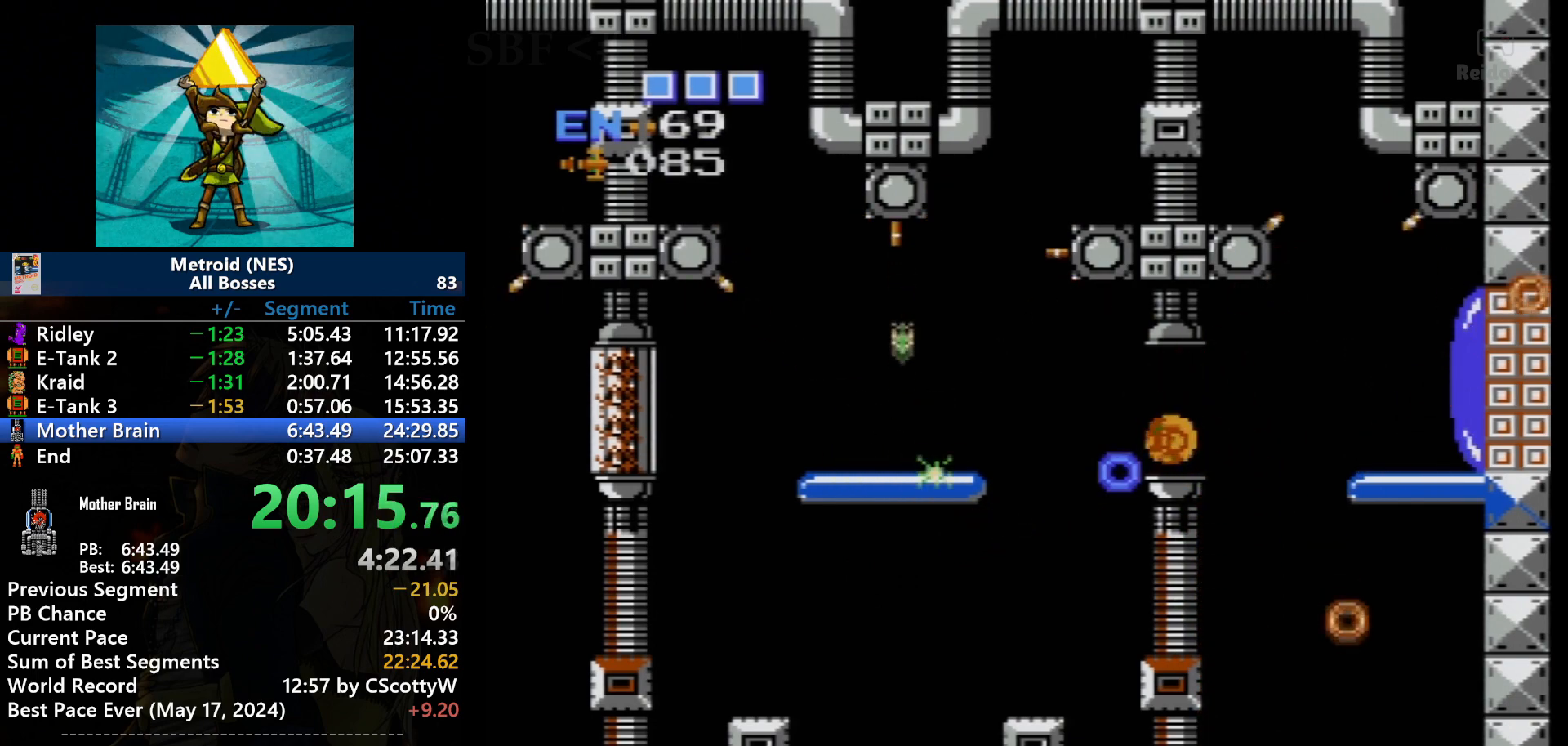
{"buttons": ["DPAD_LEFT"], "events": [[133, "B", "down"], [267, "B", "up"], [400, "DPAD_LEFT", "up"], [500, "DPAD_LEFT", "down"]]}
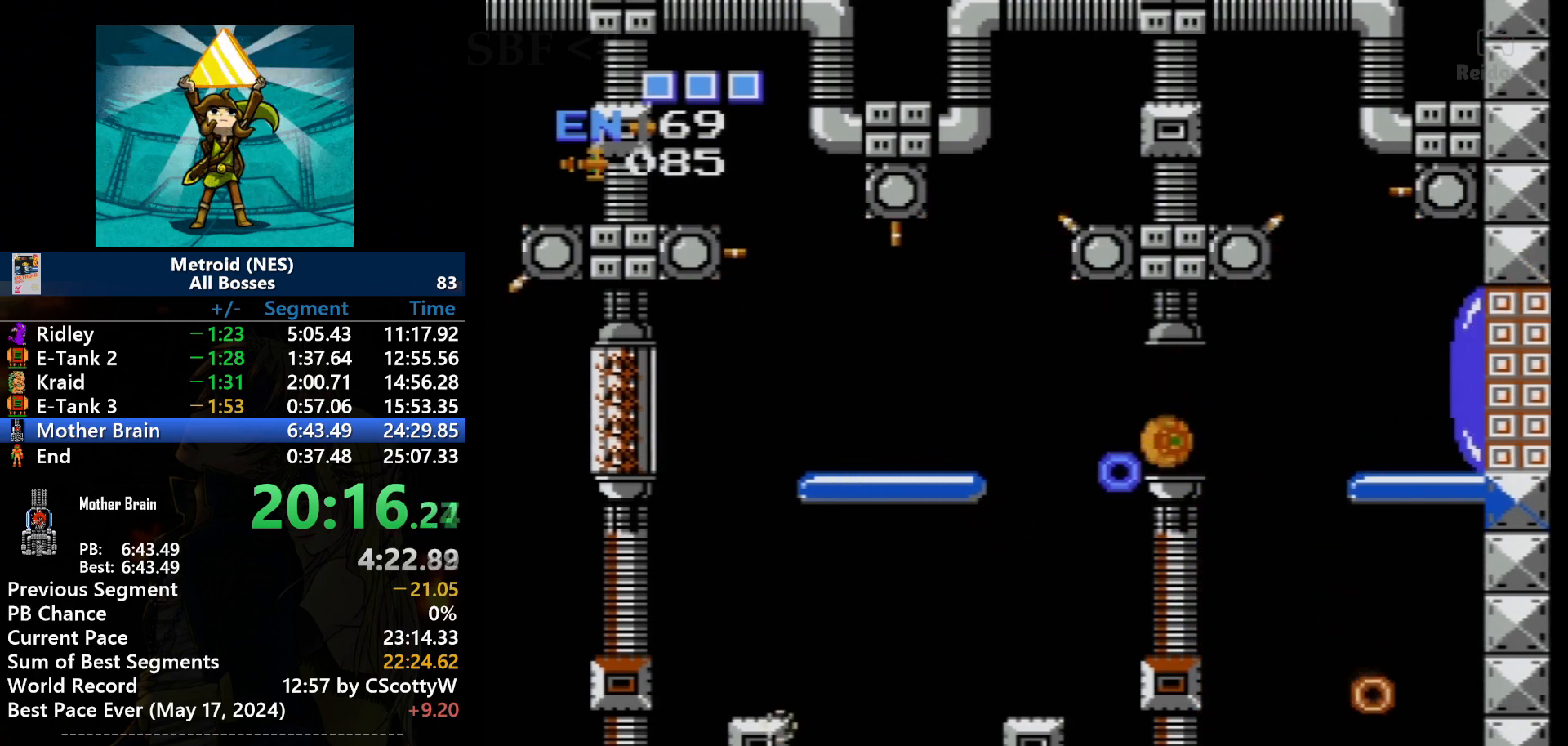
{"buttons": ["DPAD_LEFT"], "events": []}
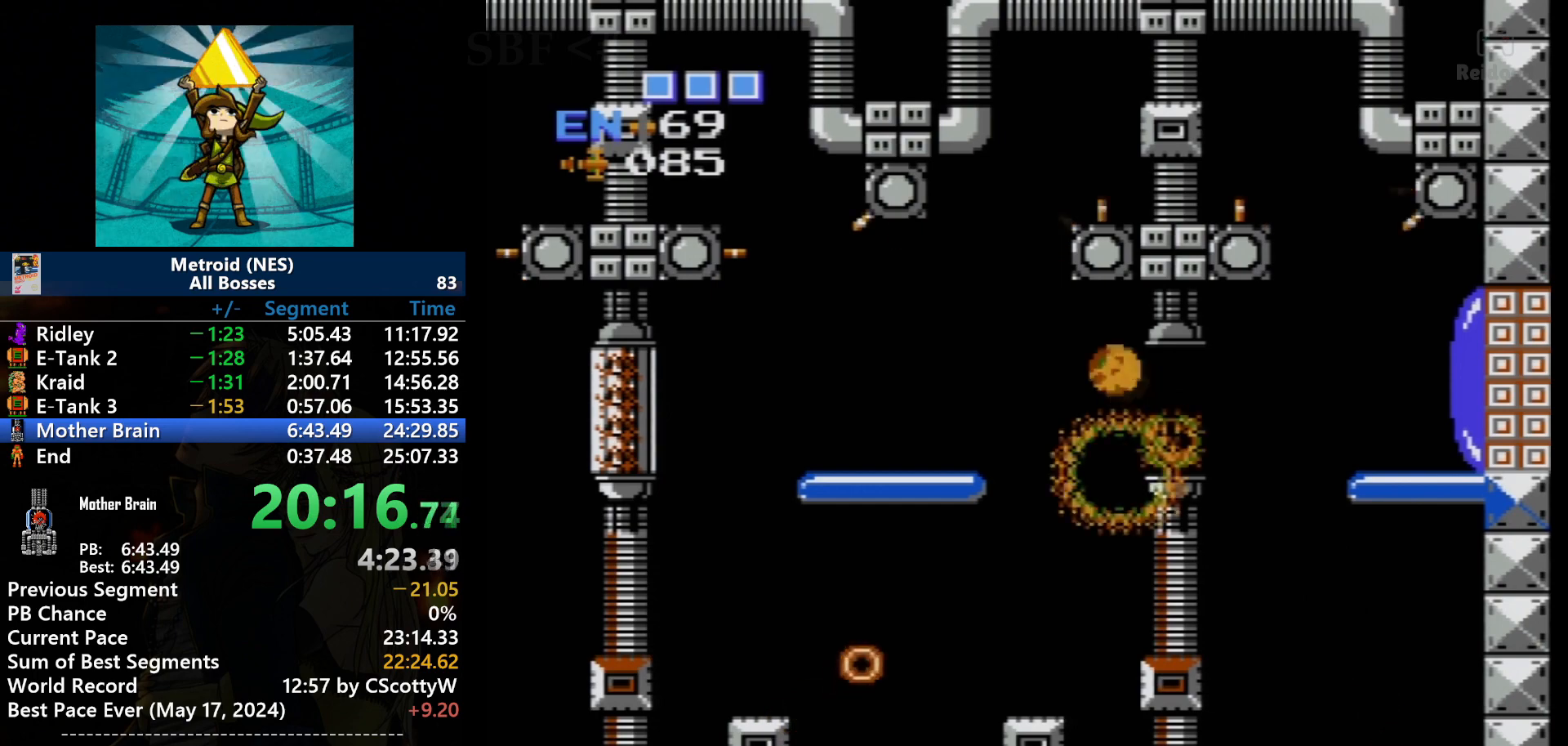
{"buttons": ["DPAD_LEFT"], "events": []}
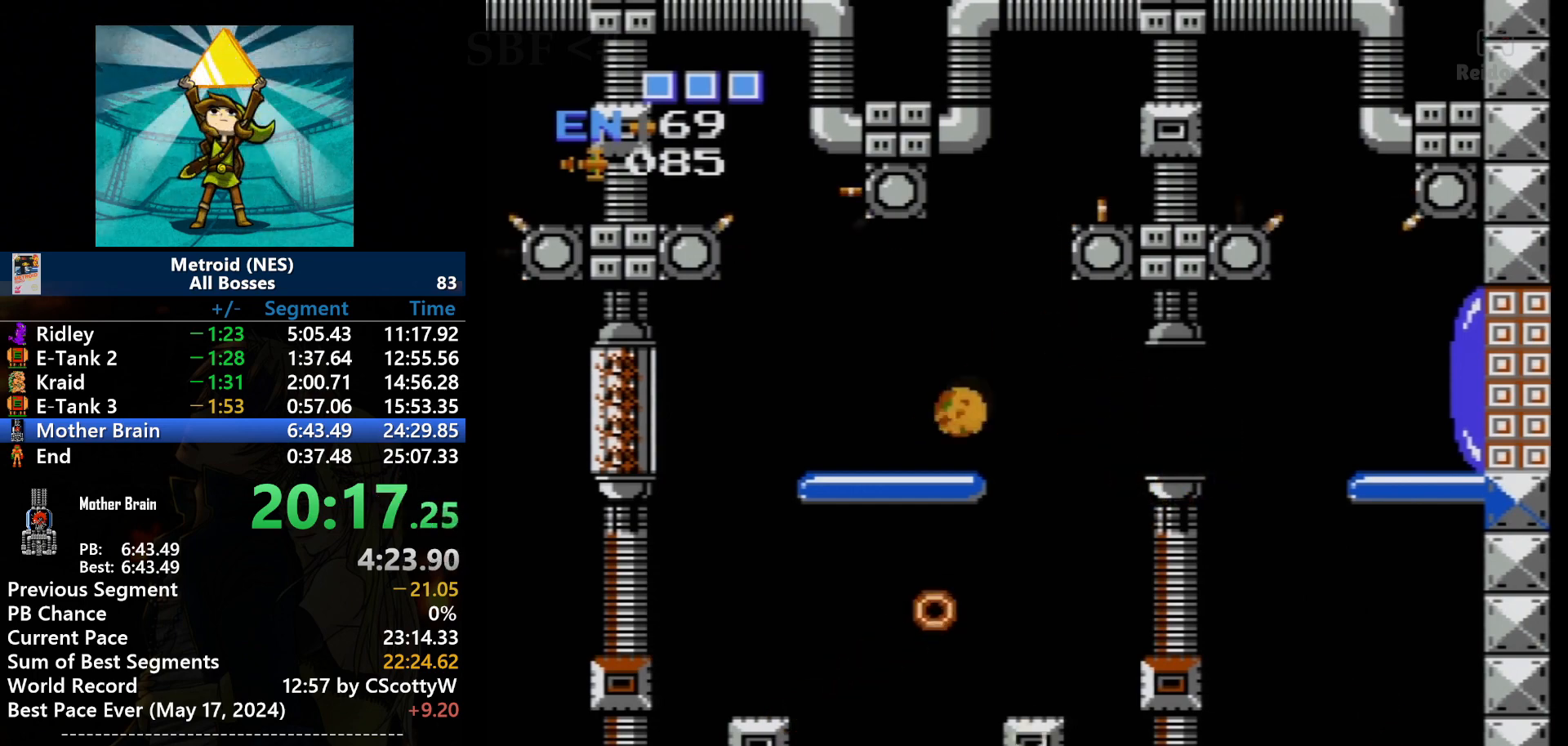
{"buttons": ["DPAD_UP", "DPAD_LEFT"], "events": [[434, "DPAD_UP", "down"]]}
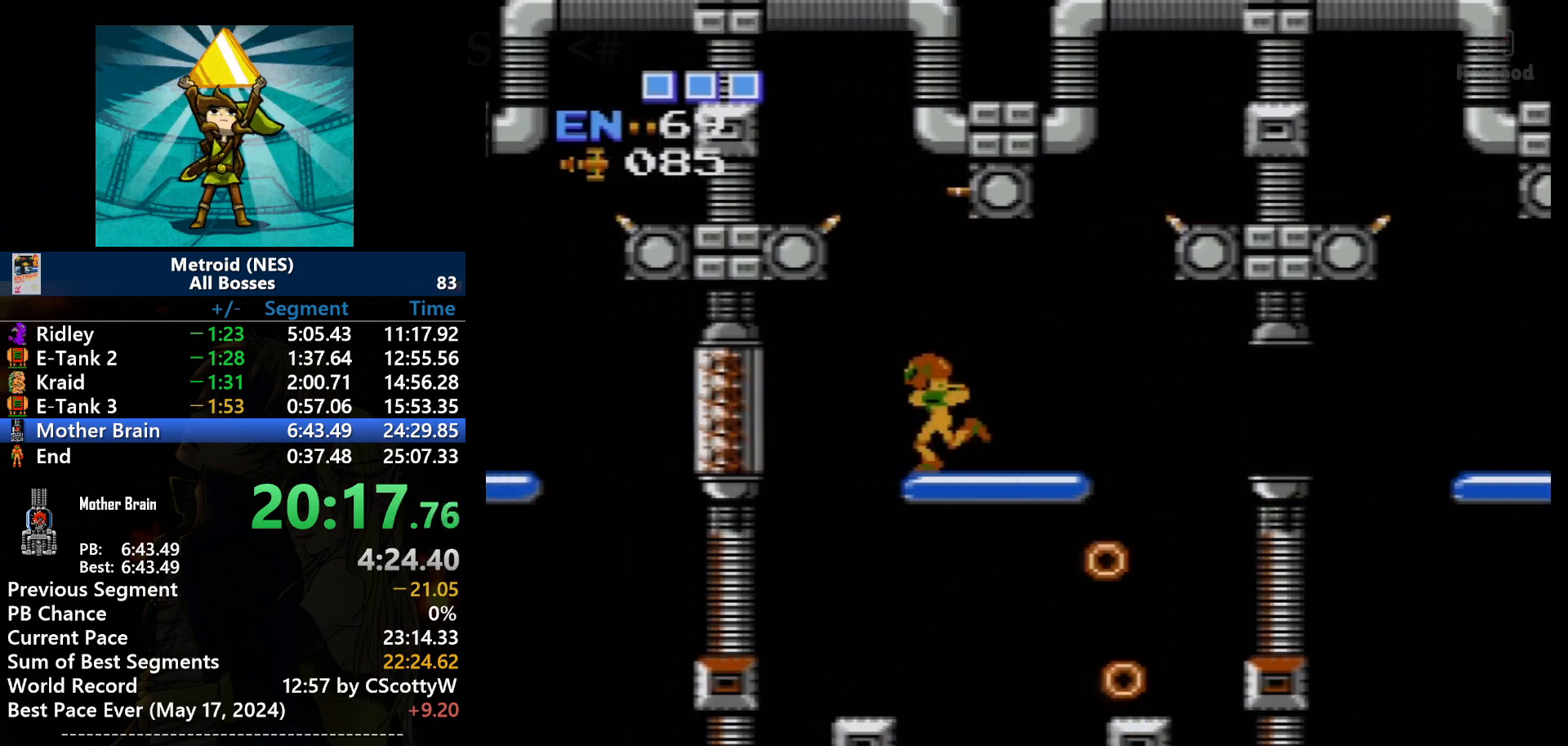
{"buttons": ["DPAD_LEFT"], "events": [[67, "DPAD_UP", "up"]]}
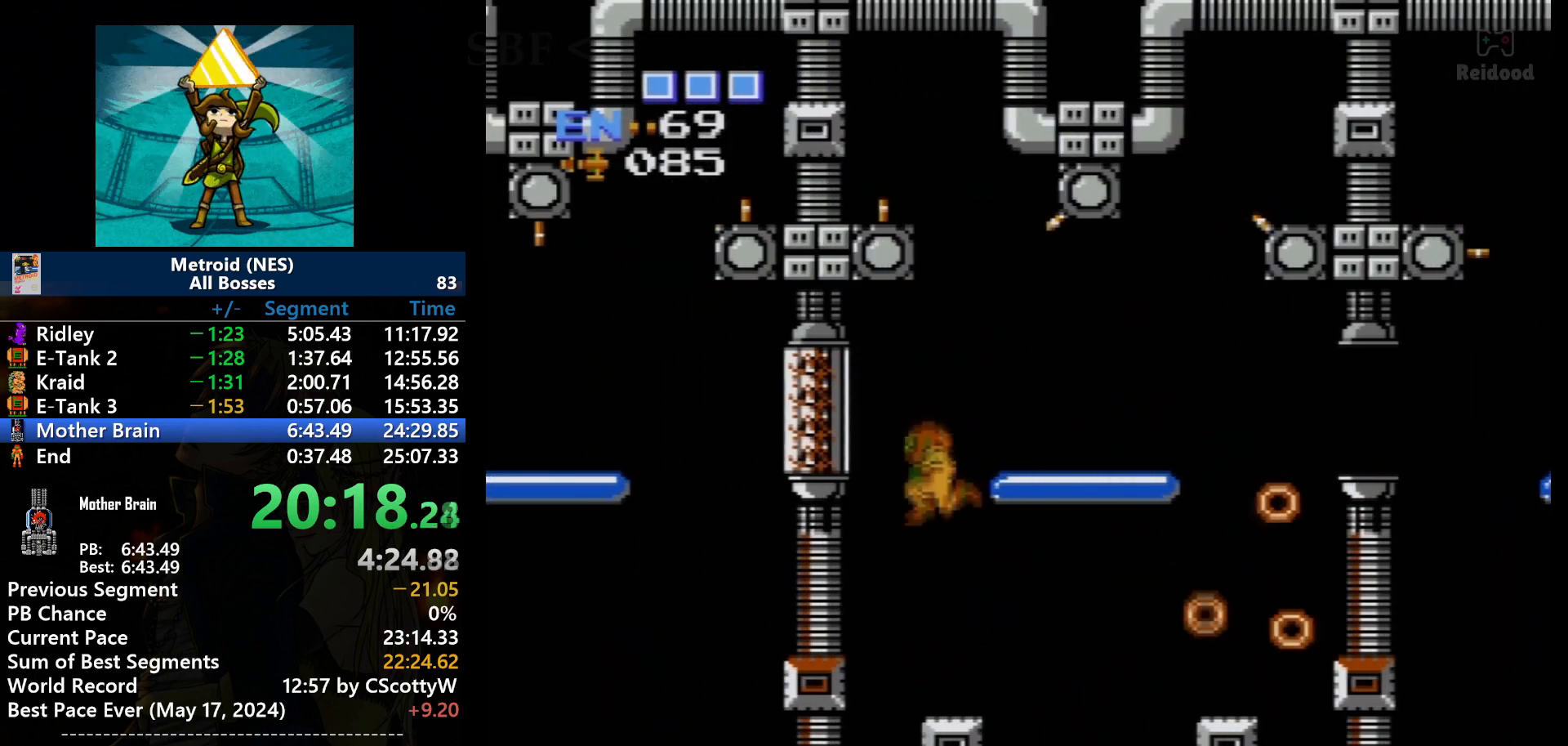
{"buttons": ["DPAD_RIGHT"], "events": [[34, "DPAD_LEFT", "up"], [367, "DPAD_RIGHT", "down"]]}
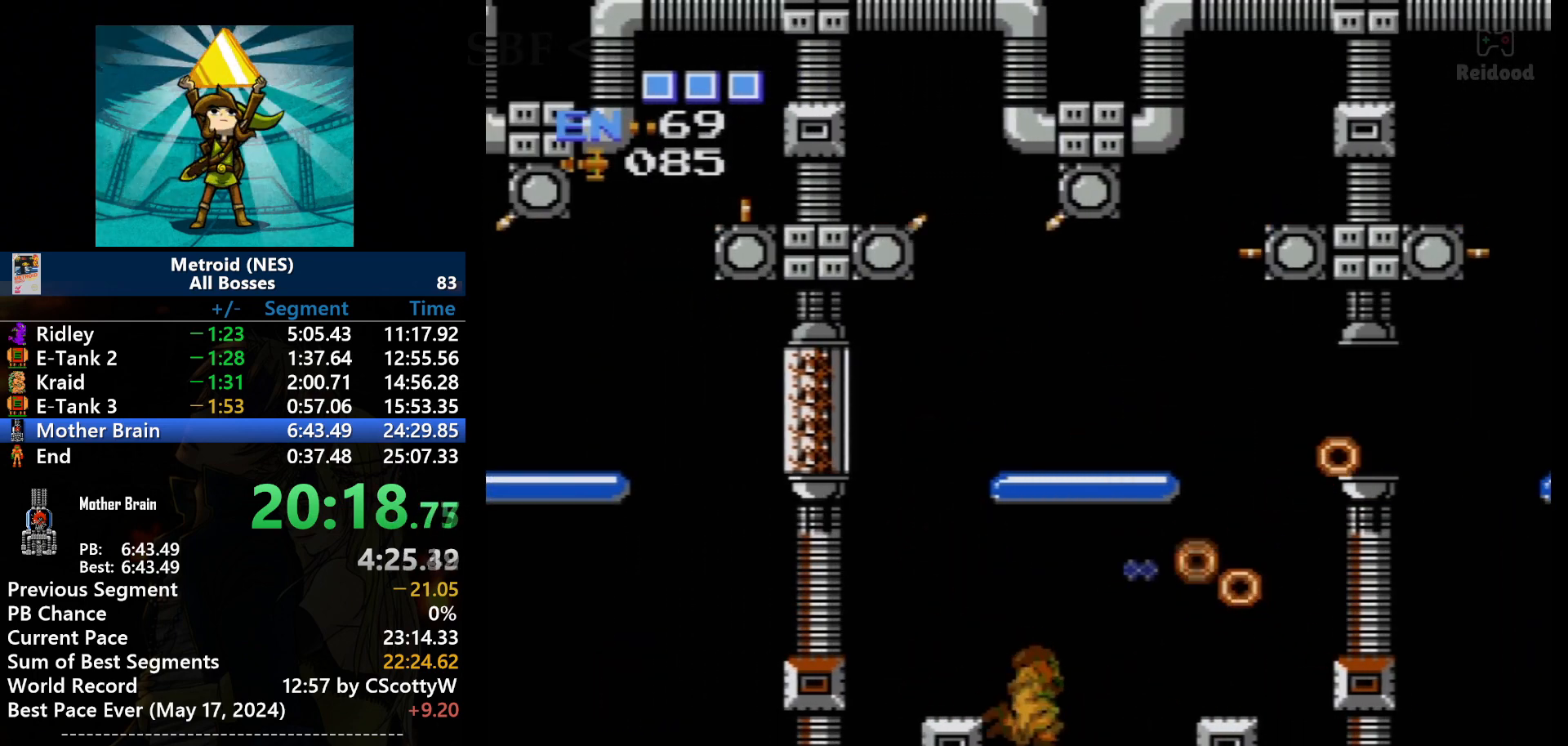
{"buttons": ["DPAD_RIGHT"], "events": [[167, "B", "down"], [200, "B", "up"]]}
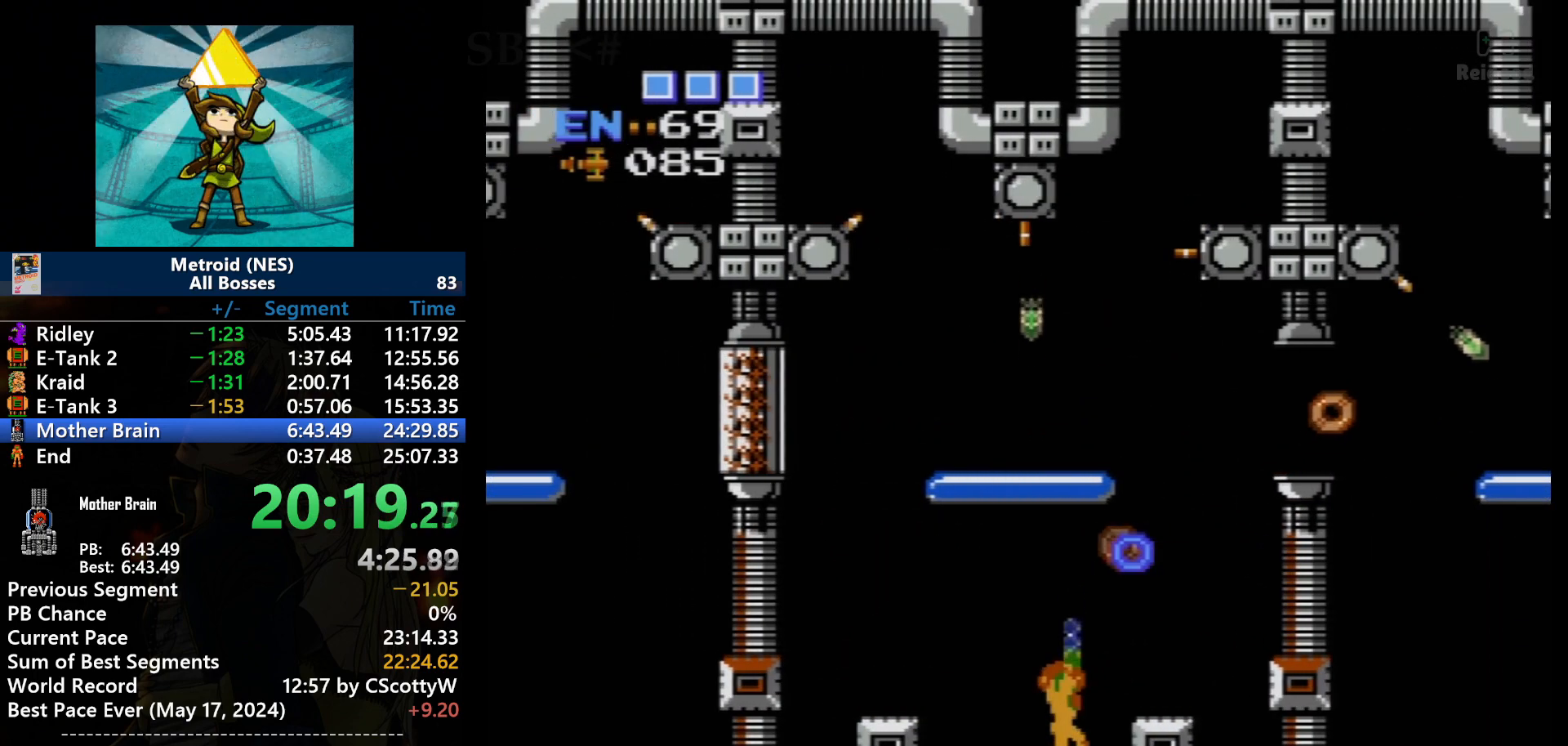
{"buttons": [], "events": [[367, "DPAD_UP", "down"], [401, "DPAD_RIGHT", "up"], [434, "B", "down"], [467, "B", "up"], [467, "DPAD_UP", "up"]]}
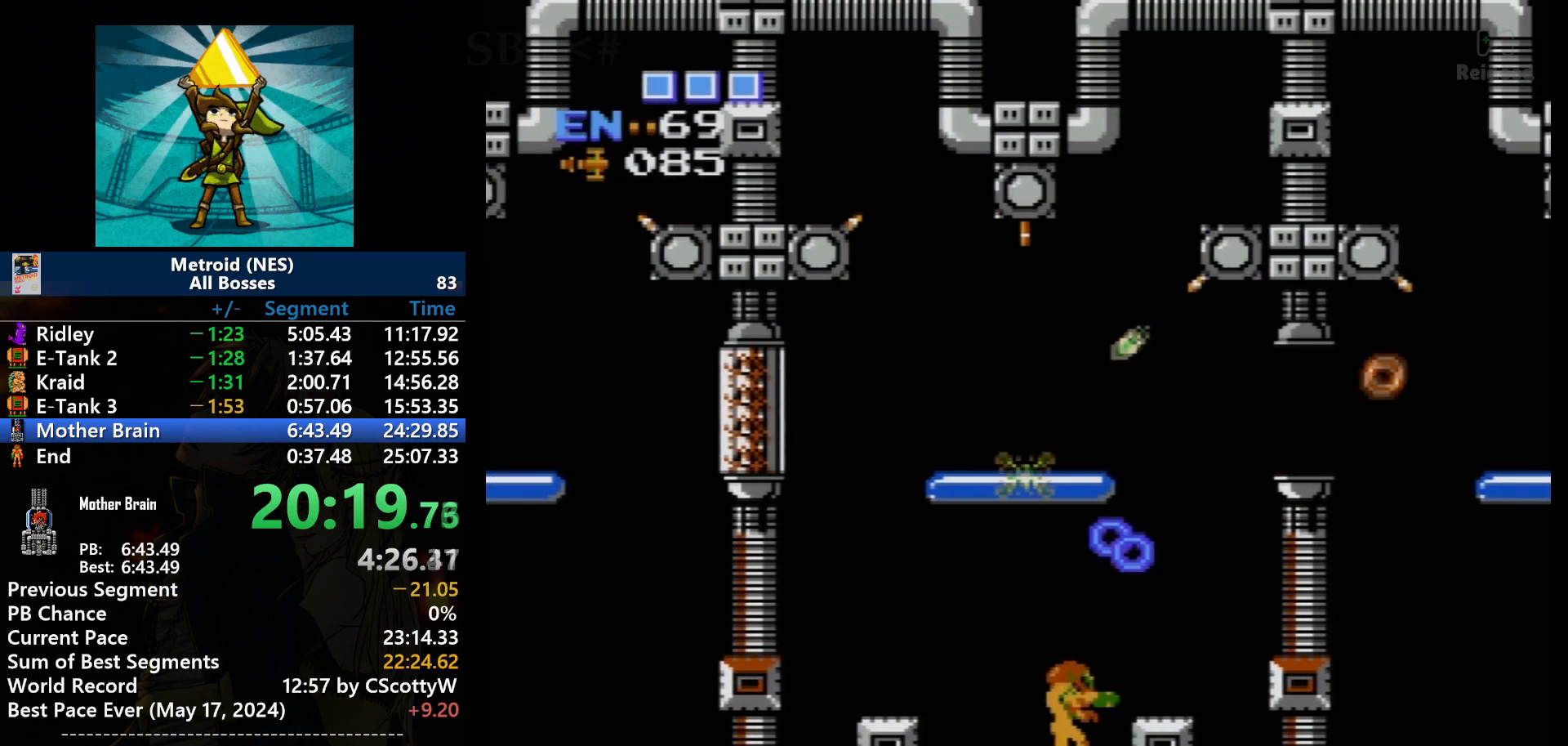
{"buttons": ["DPAD_LEFT"], "events": [[367, "DPAD_LEFT", "down"]]}
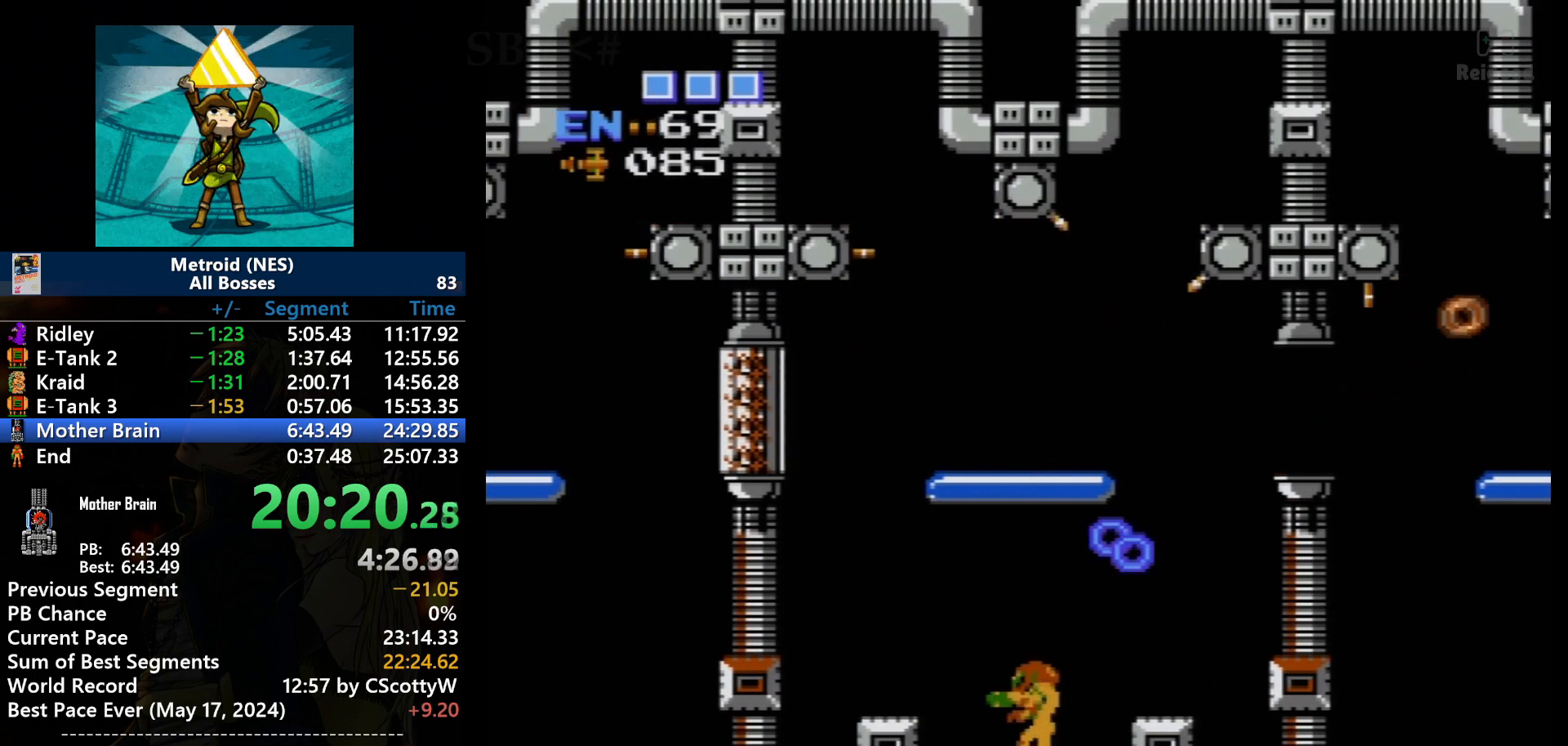
{"buttons": [], "events": [[67, "DPAD_LEFT", "up"]]}
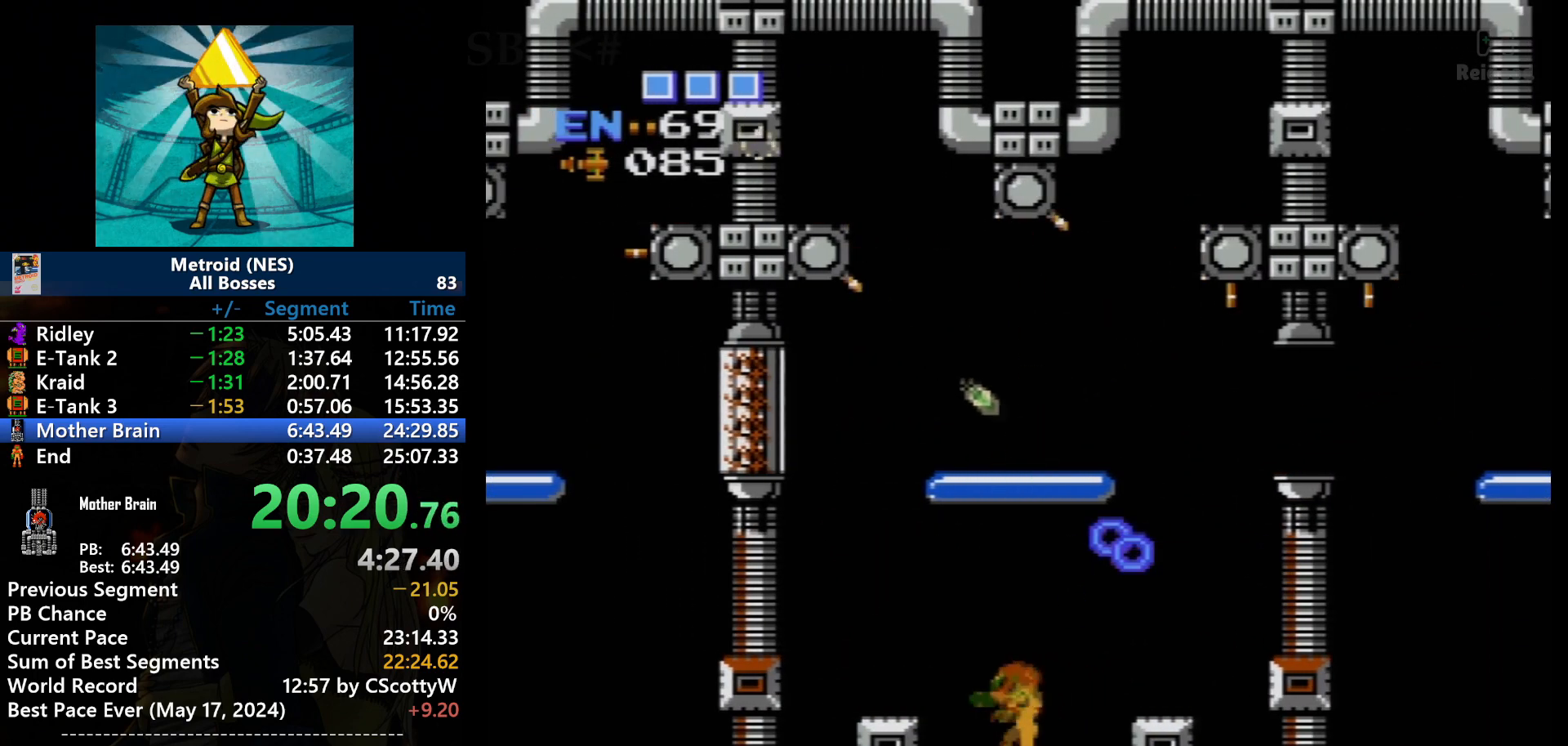
{"buttons": [], "events": [[233, "DPAD_LEFT", "down"], [434, "DPAD_LEFT", "up"]]}
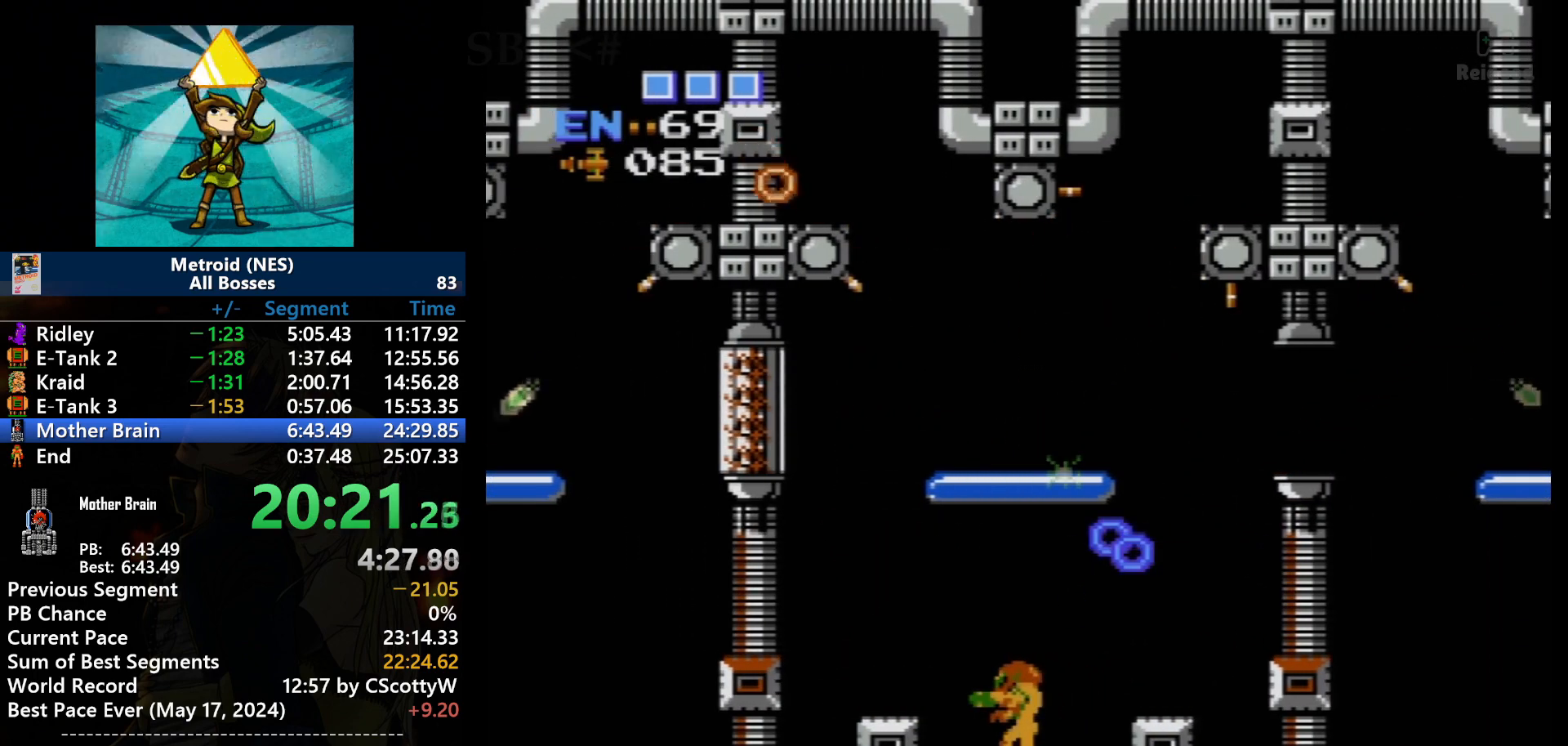
{"buttons": [], "events": []}
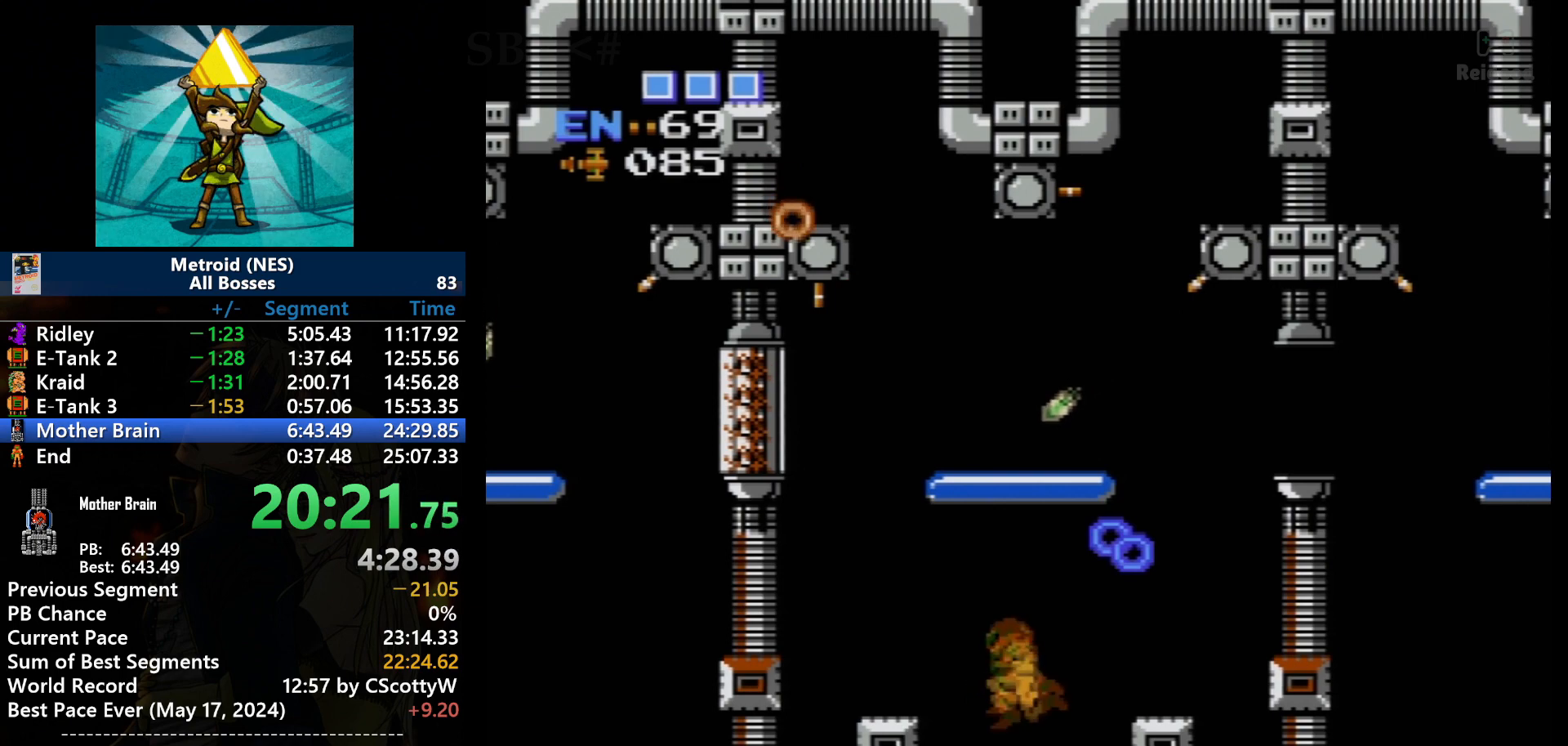
{"buttons": ["A", "DPAD_LEFT"], "events": [[367, "DPAD_LEFT", "down"], [400, "A", "down"]]}
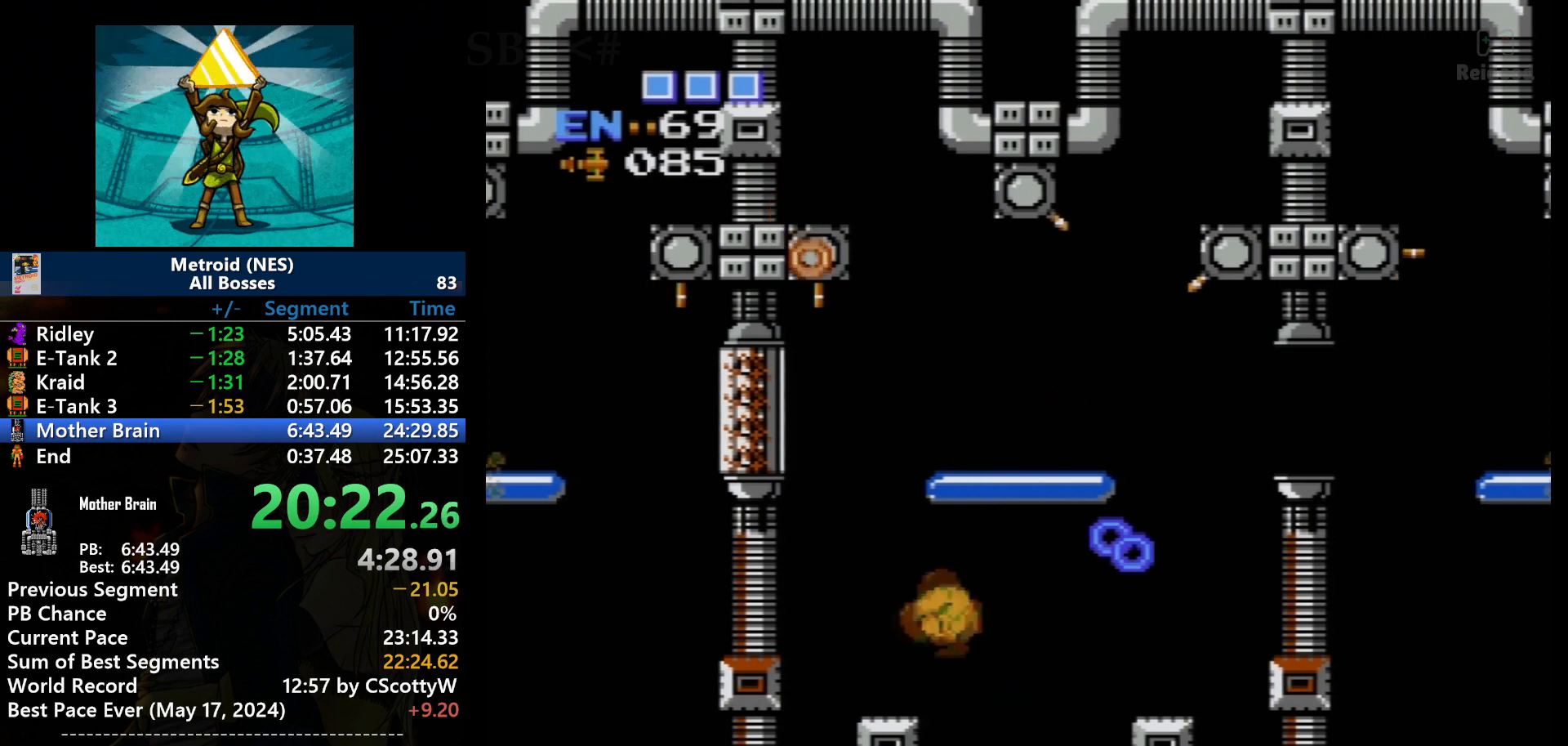
{"buttons": [], "events": [[67, "A", "up"], [467, "DPAD_LEFT", "up"]]}
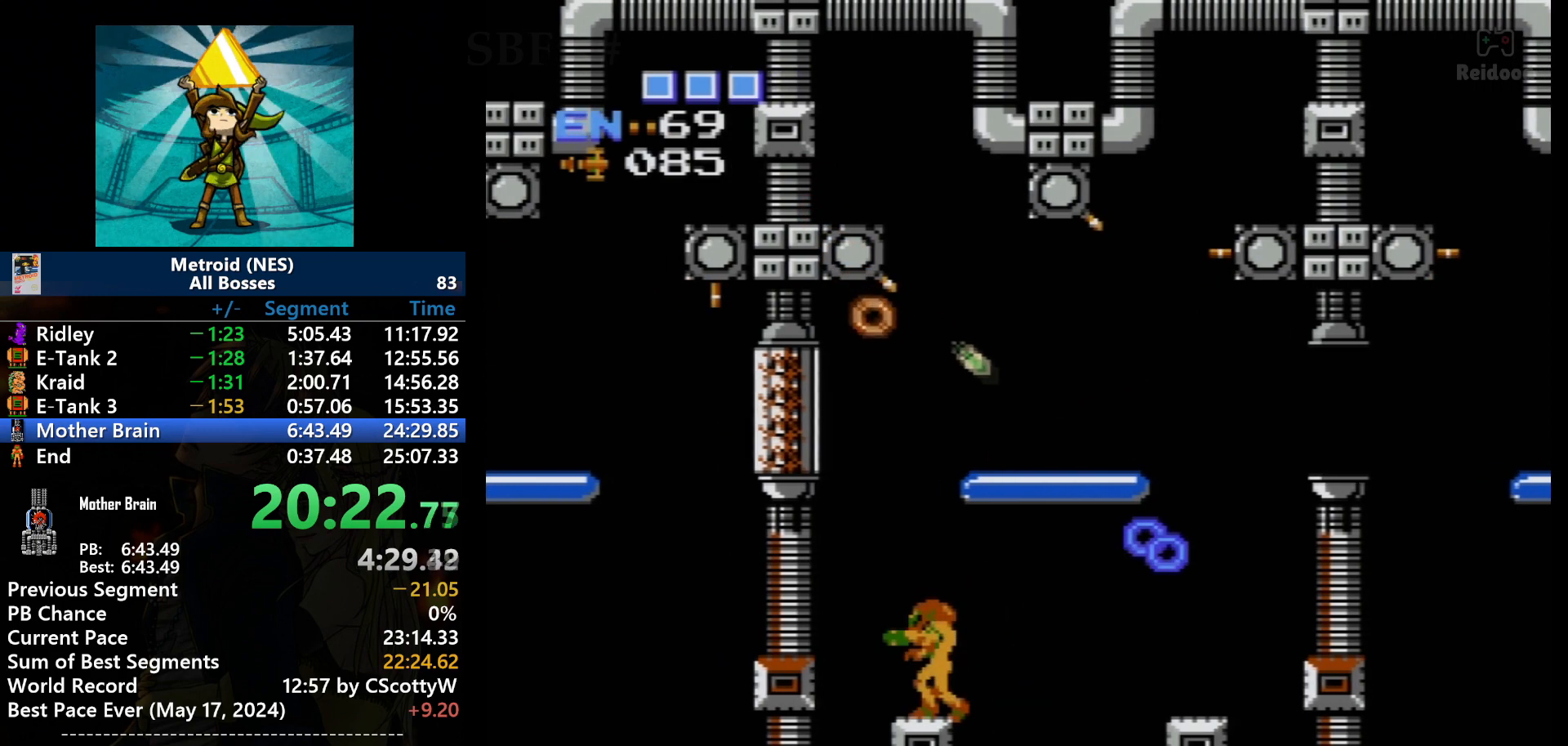
{"buttons": [], "events": []}
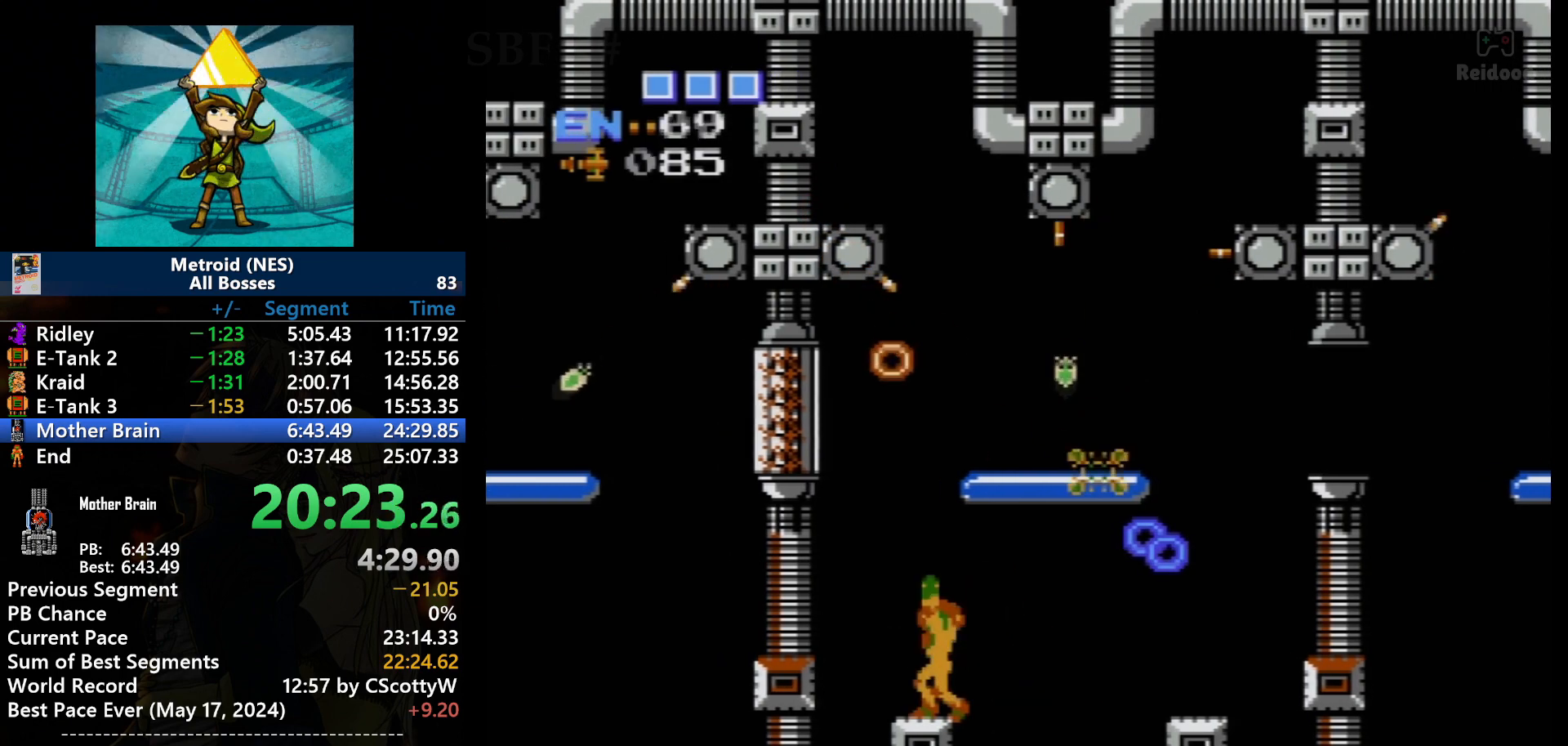
{"buttons": ["DPAD_UP"], "events": [[267, "DPAD_UP", "down"]]}
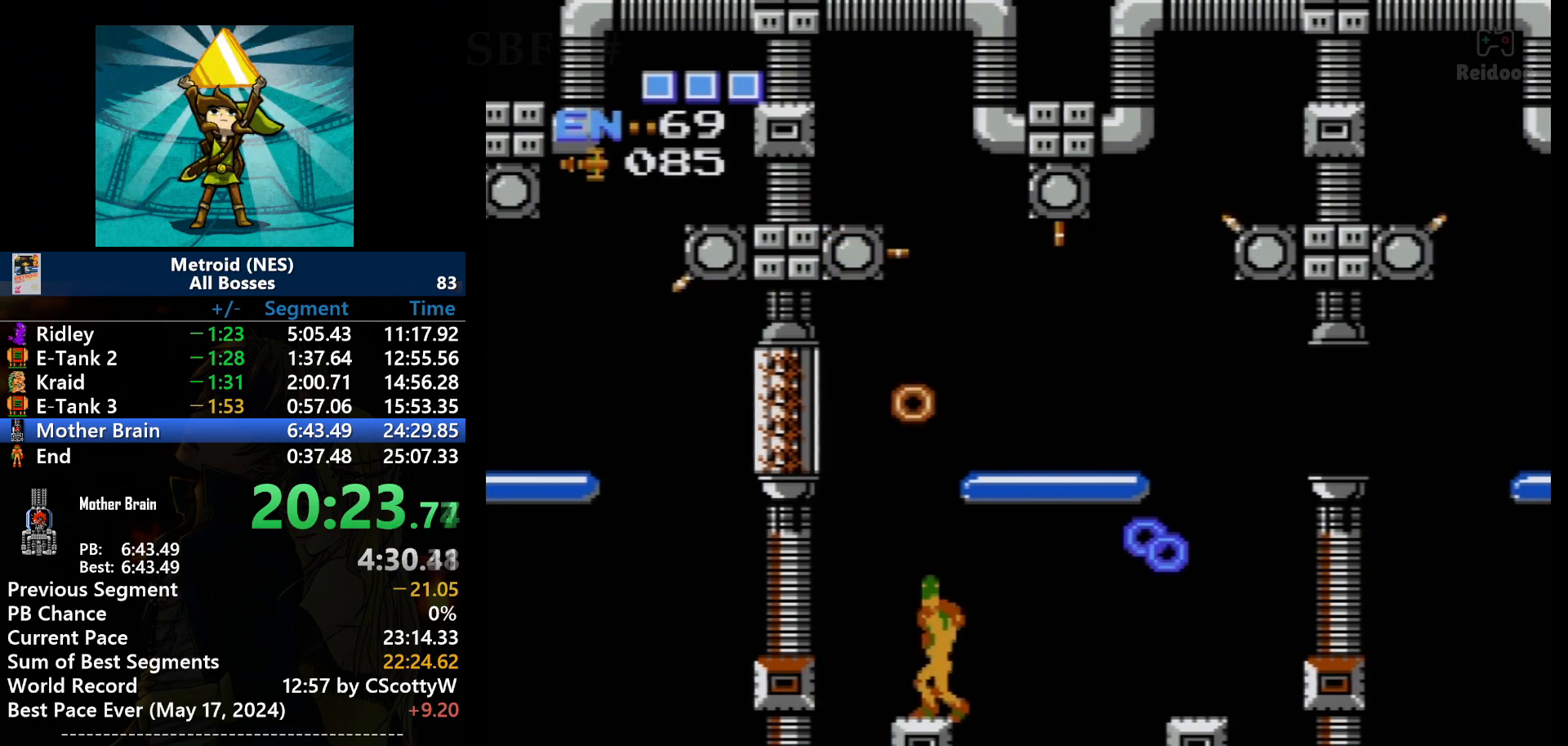
{"buttons": [], "events": [[300, "B", "down"], [434, "B", "up"], [467, "DPAD_UP", "up"]]}
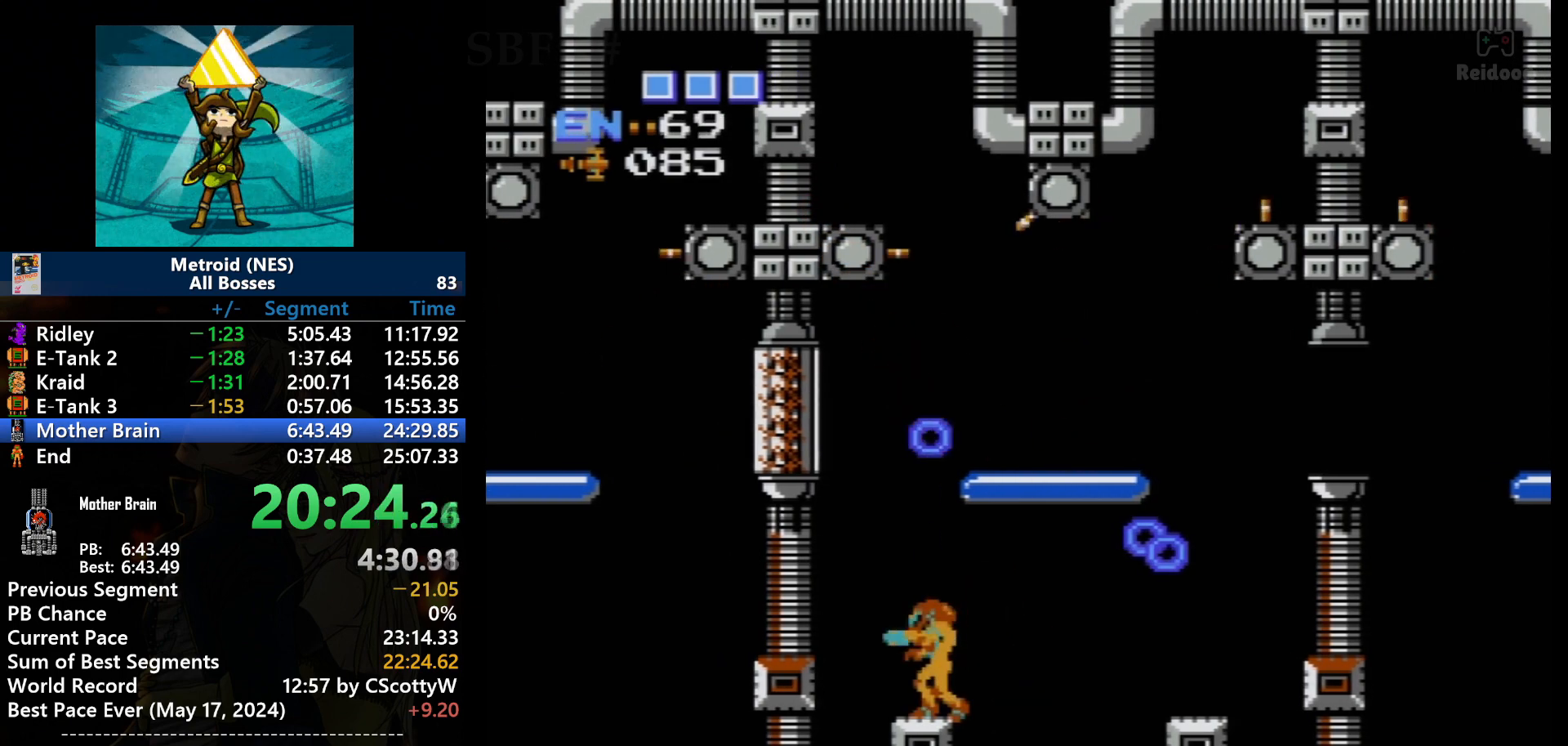
{"buttons": ["DPAD_LEFT"], "events": [[201, "SELECT", "down"], [267, "DPAD_LEFT", "down"], [334, "SELECT", "up"]]}